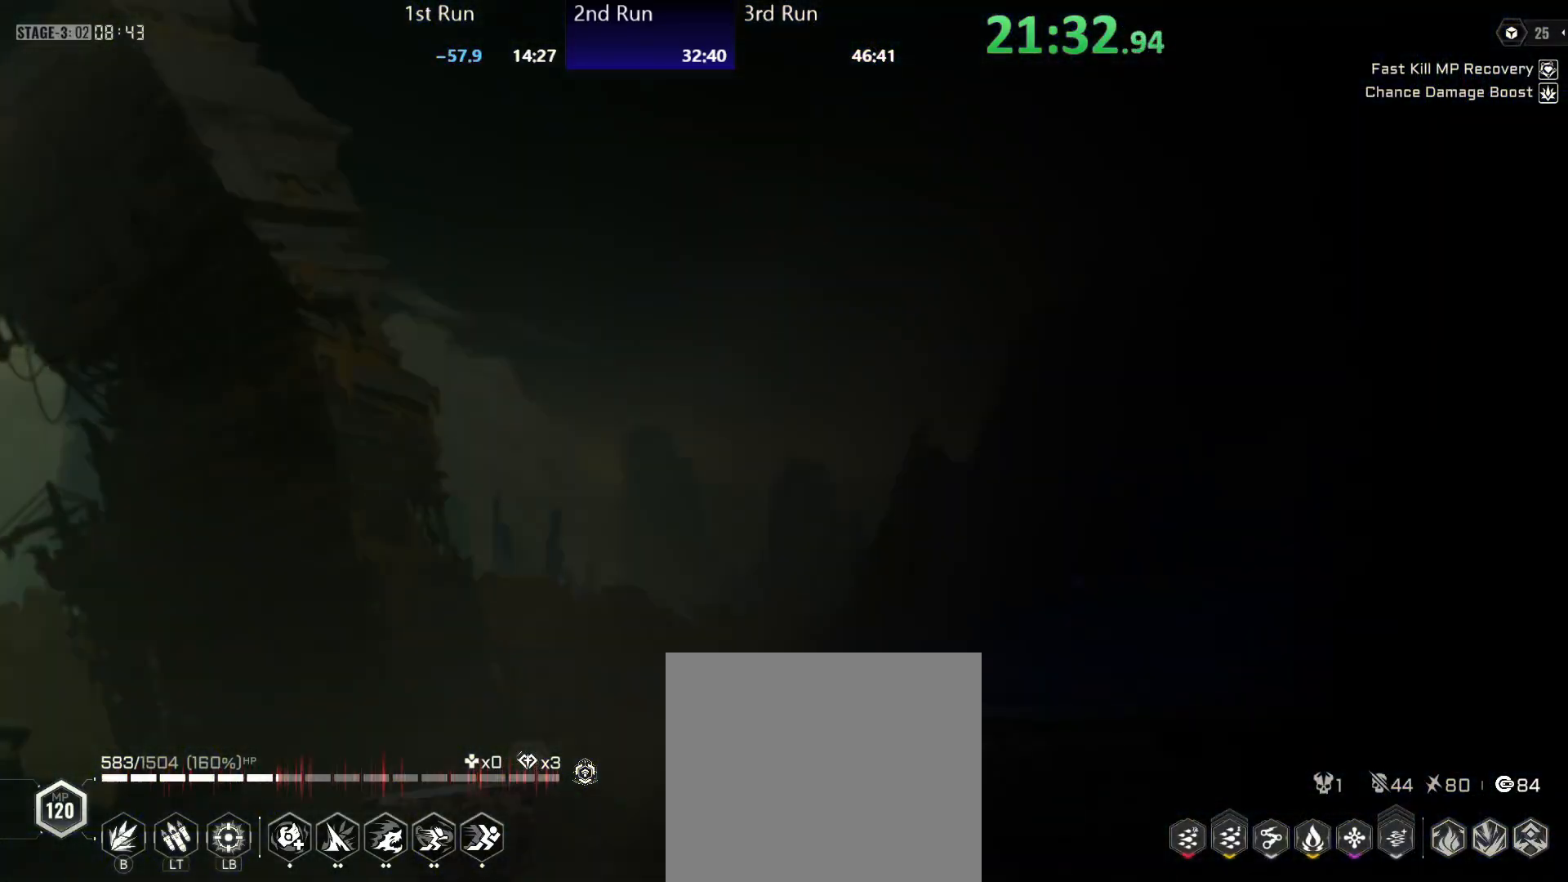
Gameplay with a controller (Xbox layout); each line is a JSON object with the inputs held at the frame after it. "events" lists button and stick changes between this image and that frame as [ms after this image, input, new state], when the widget could be followed in between.
{"buttons": [], "left_stick": "center", "right_stick": "center", "events": []}
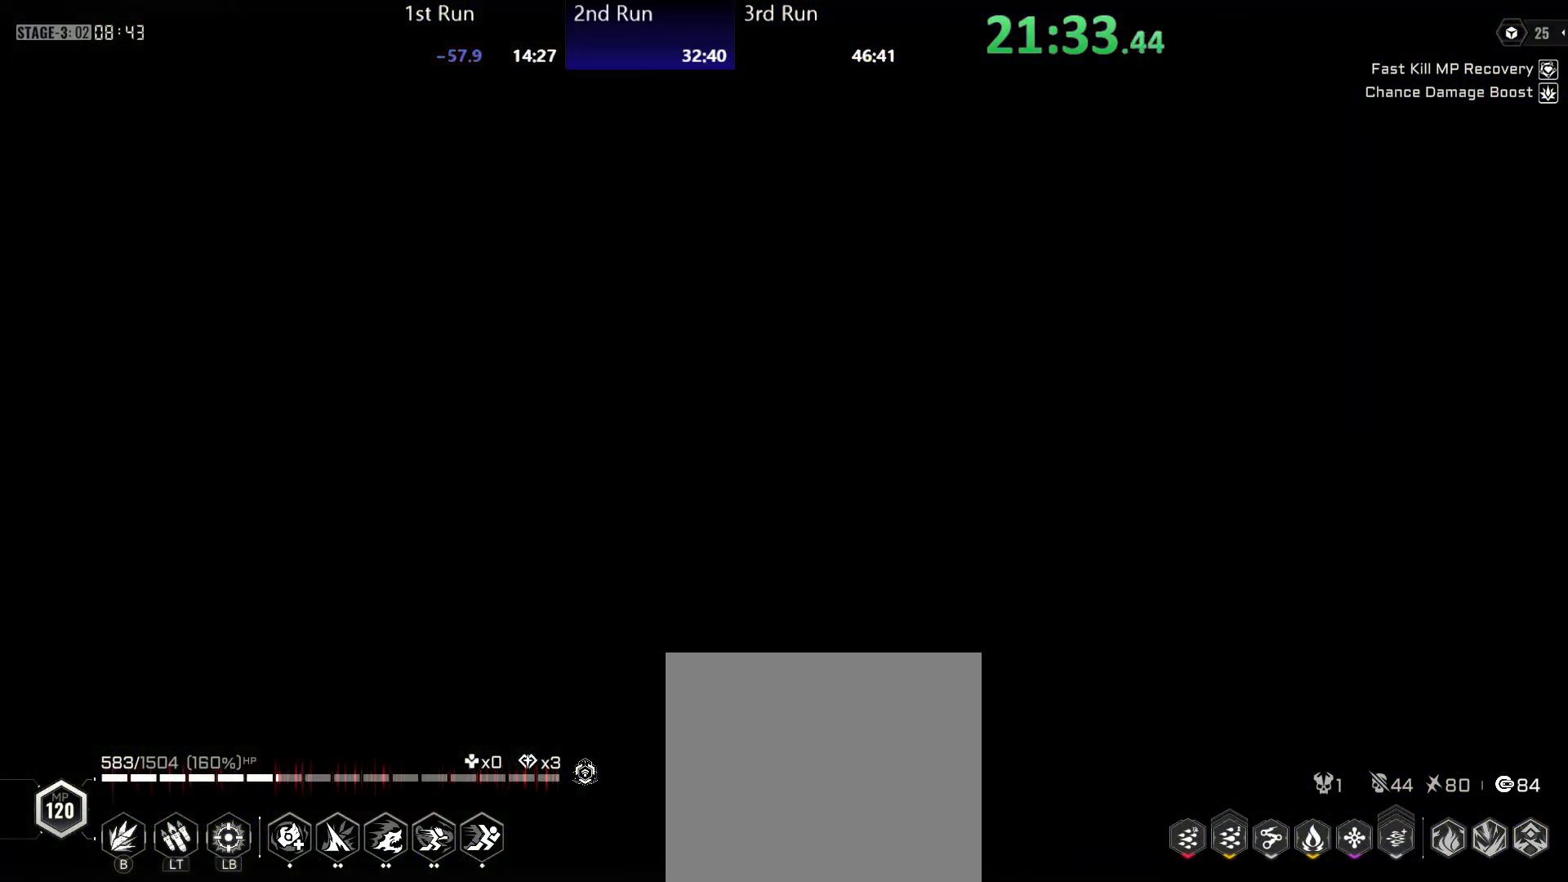
{"buttons": [], "left_stick": "center", "right_stick": "center", "events": []}
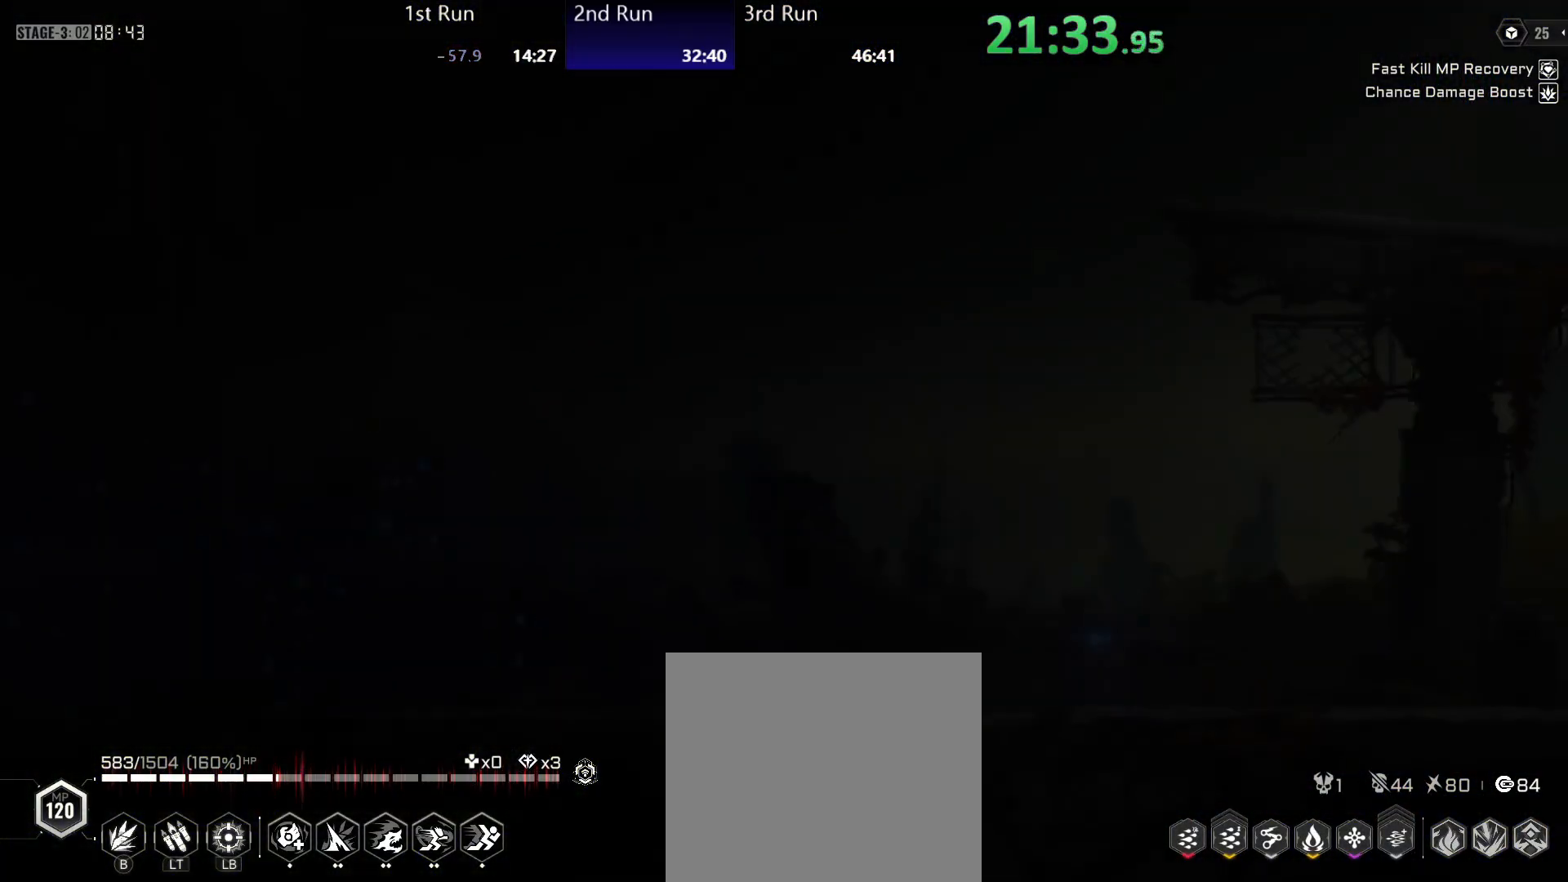
{"buttons": [], "left_stick": "center", "right_stick": "center", "events": []}
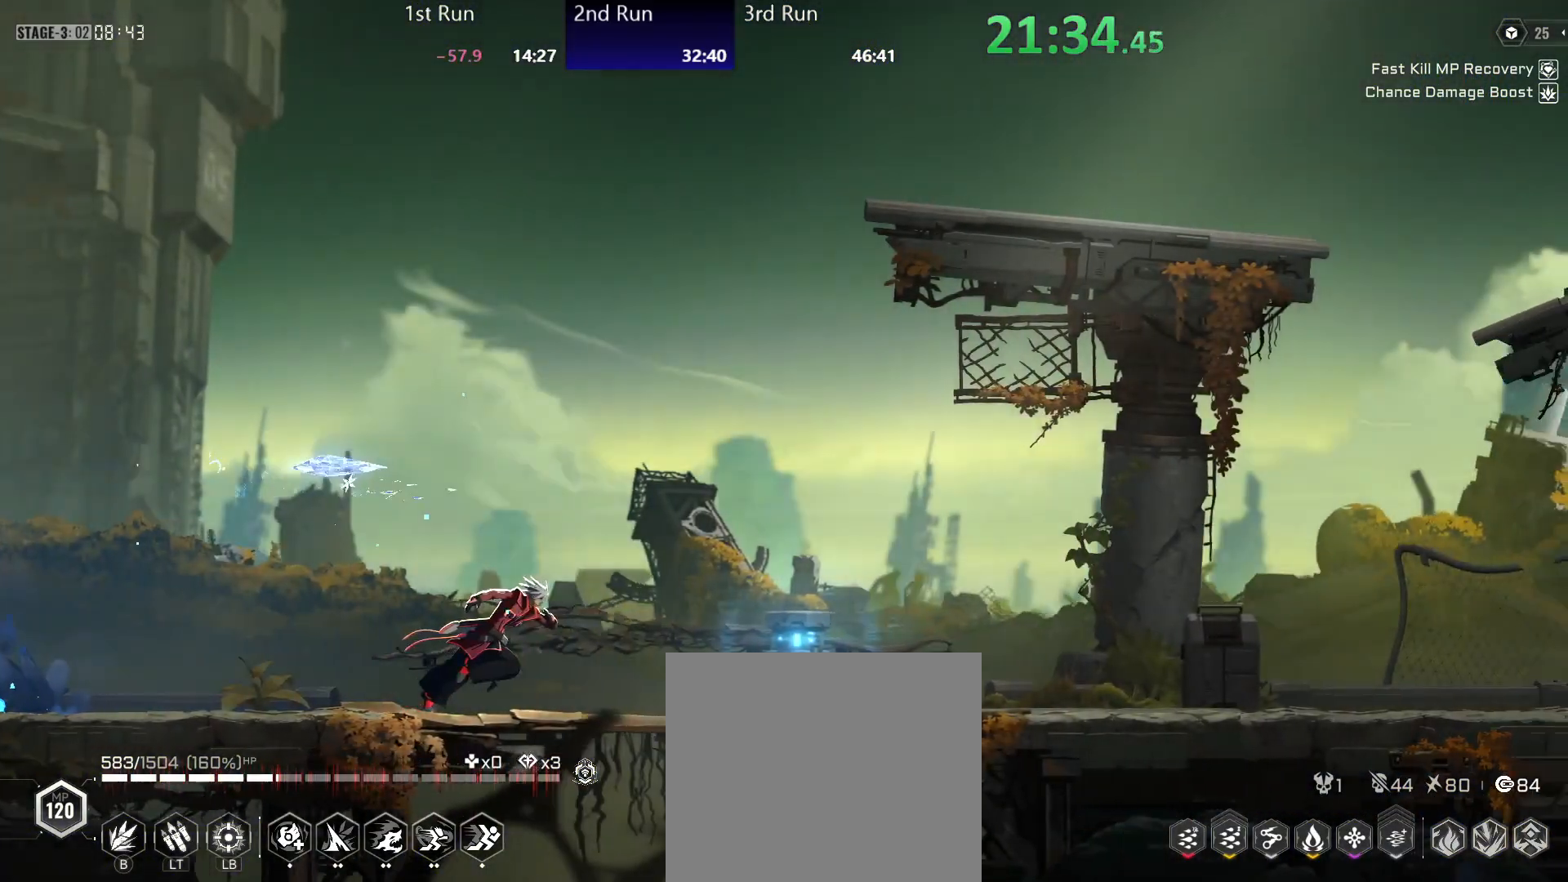
{"buttons": ["X"], "left_stick": "center", "right_stick": "center", "events": [[417, "X", "down"]]}
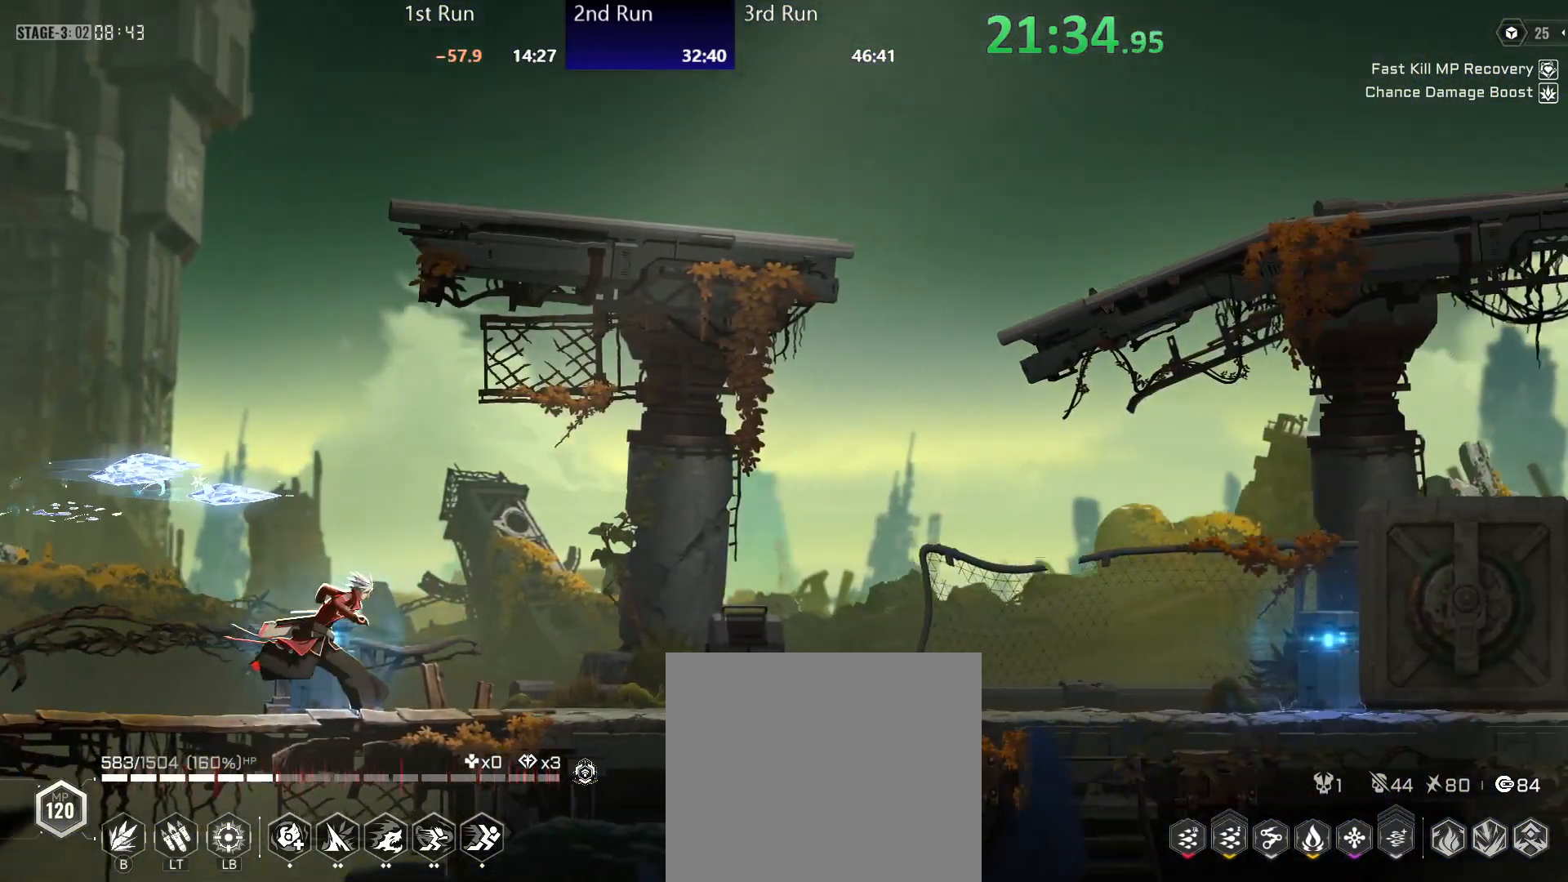
{"buttons": [], "left_stick": "center", "right_stick": "center", "events": [[17, "X", "up"], [83, "X", "down"], [133, "X", "up"]]}
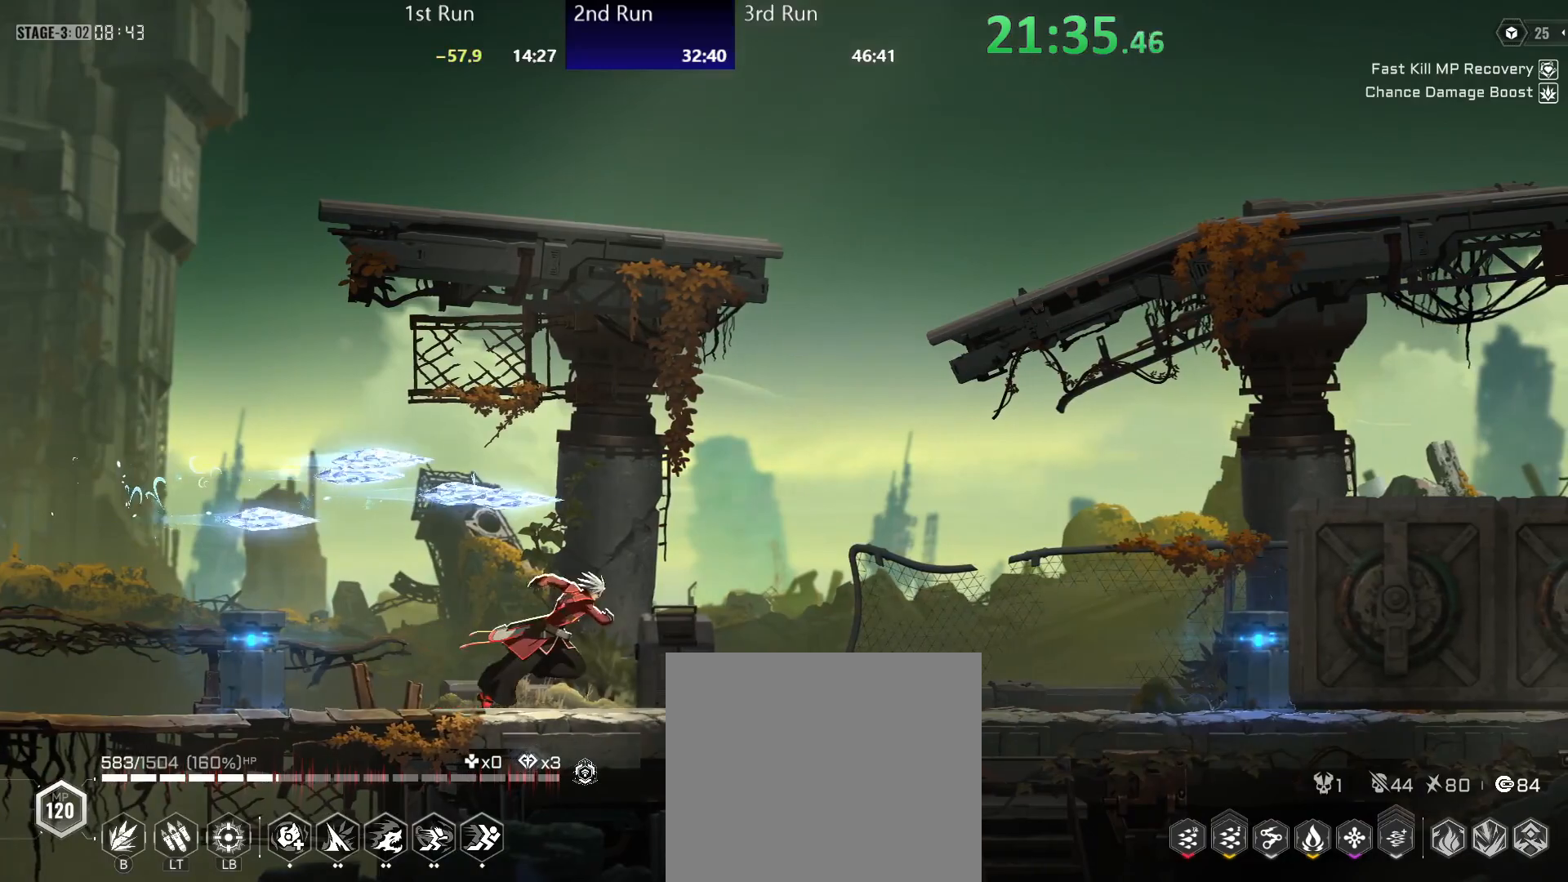
{"buttons": ["R2"], "left_stick": "center", "right_stick": "center", "events": [[83, "R2", "down"], [317, "R2", "up"], [417, "R2", "down"]]}
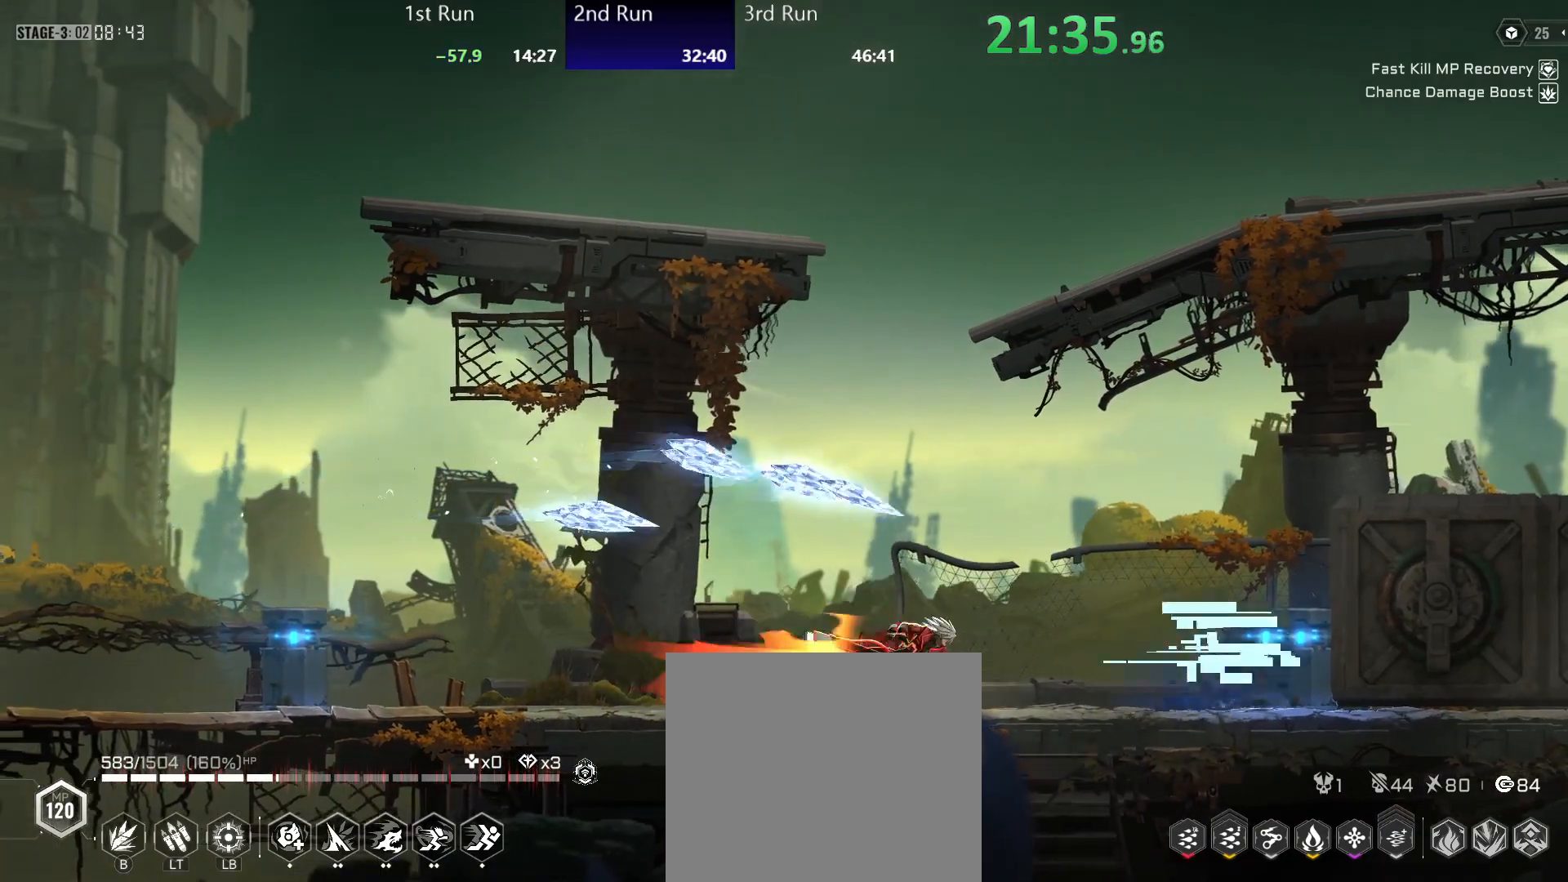
{"buttons": [], "left_stick": "center", "right_stick": "center", "events": [[67, "R2", "up"], [150, "X", "down"], [250, "X", "up"], [333, "A", "down"], [450, "A", "up"]]}
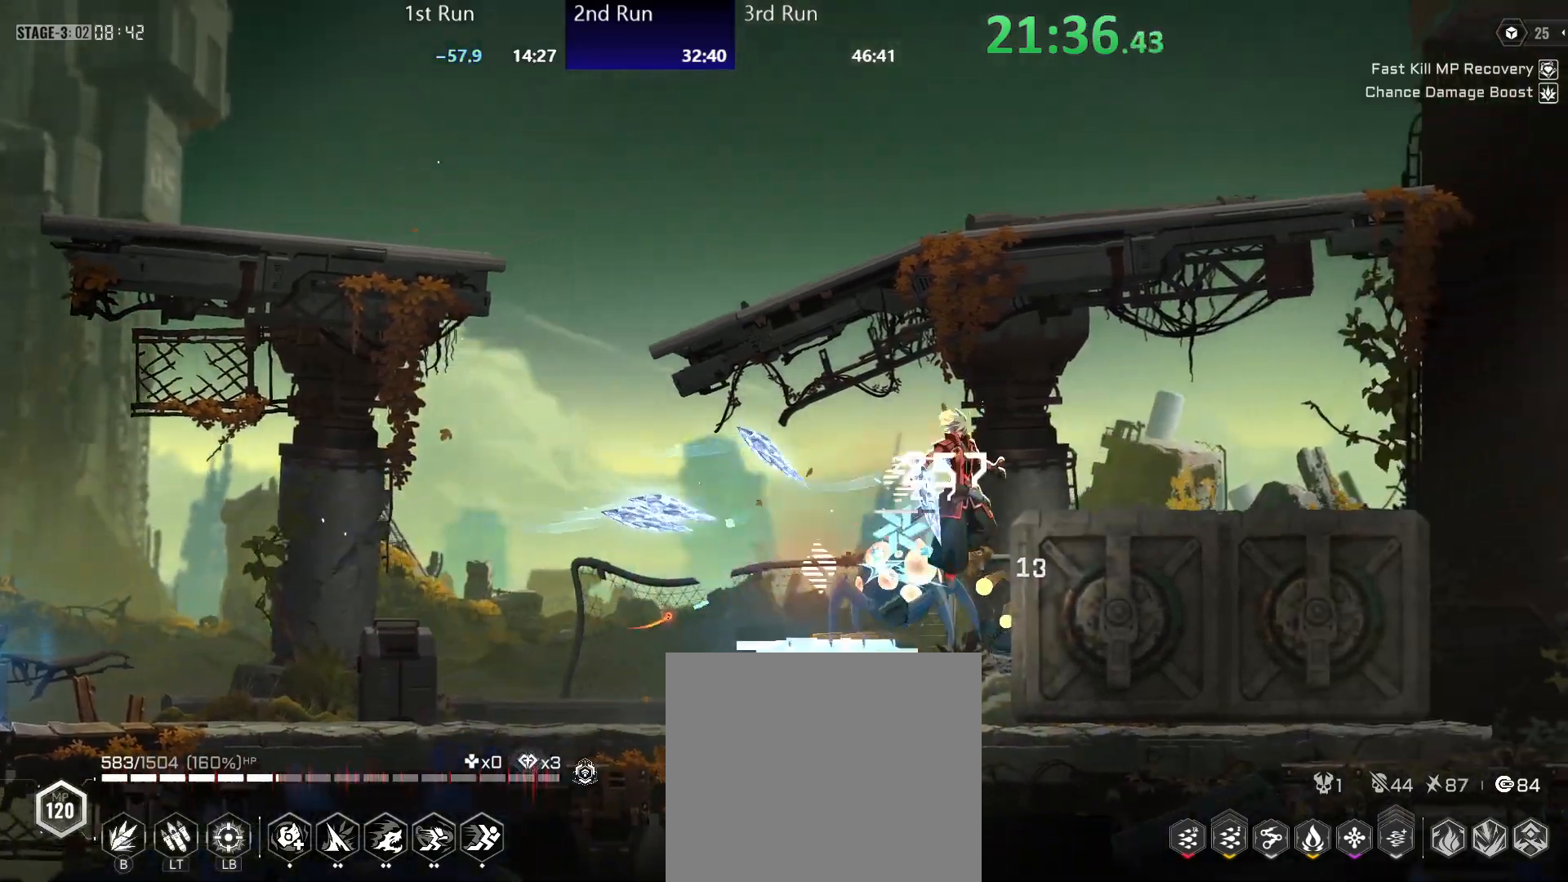
{"buttons": ["Y"], "left_stick": "left", "right_stick": "center", "events": [[50, "A", "down"], [100, "A", "up"], [150, "left_stick", "left"], [500, "Y", "down"]]}
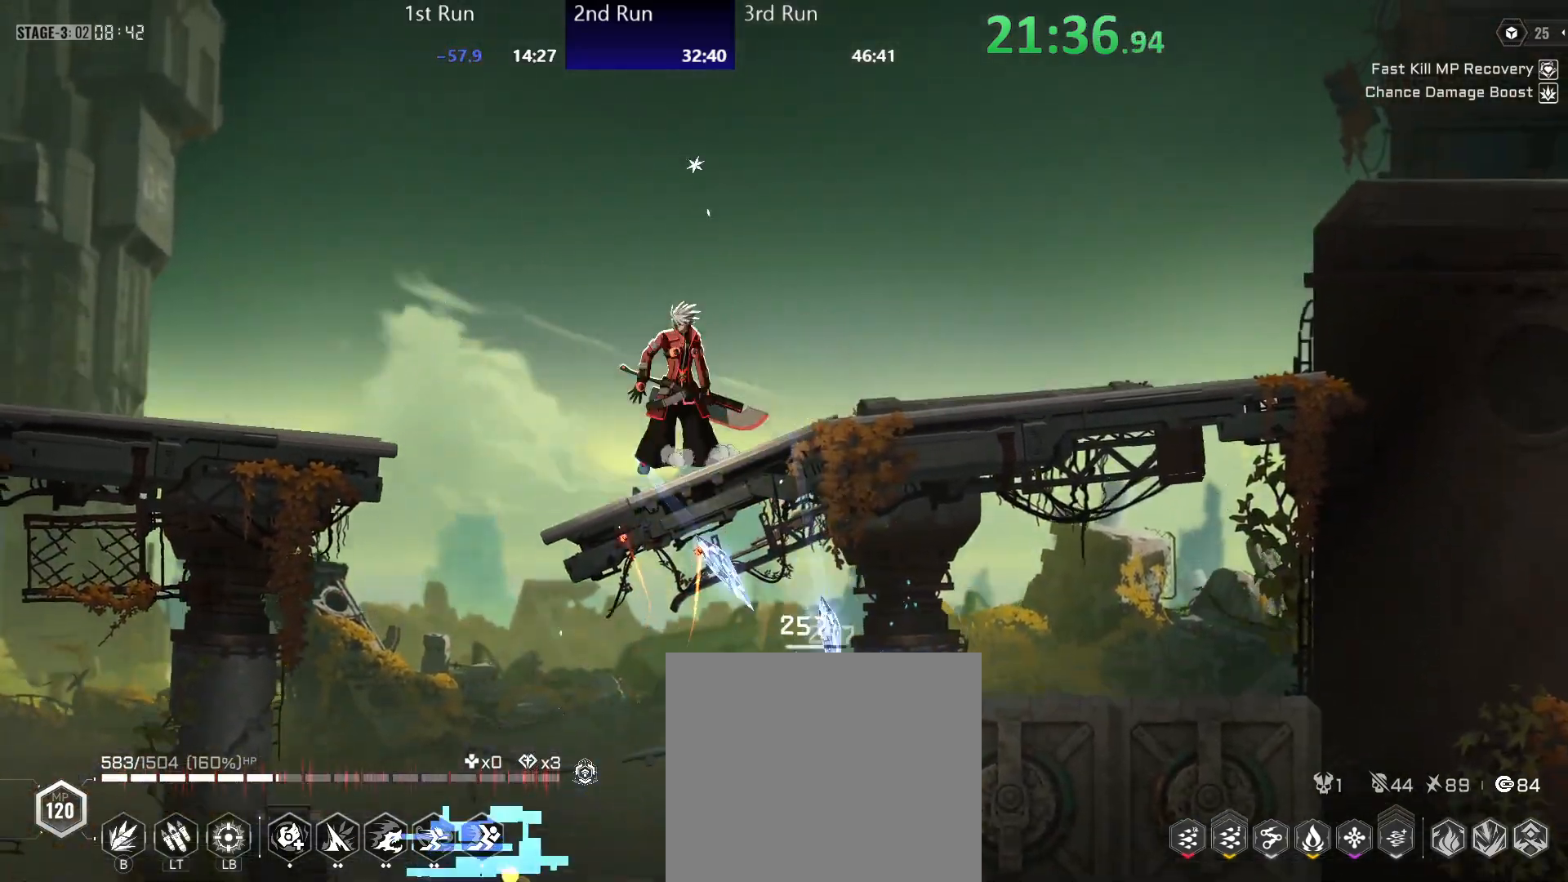
{"buttons": [], "left_stick": "down-left", "right_stick": "center"}
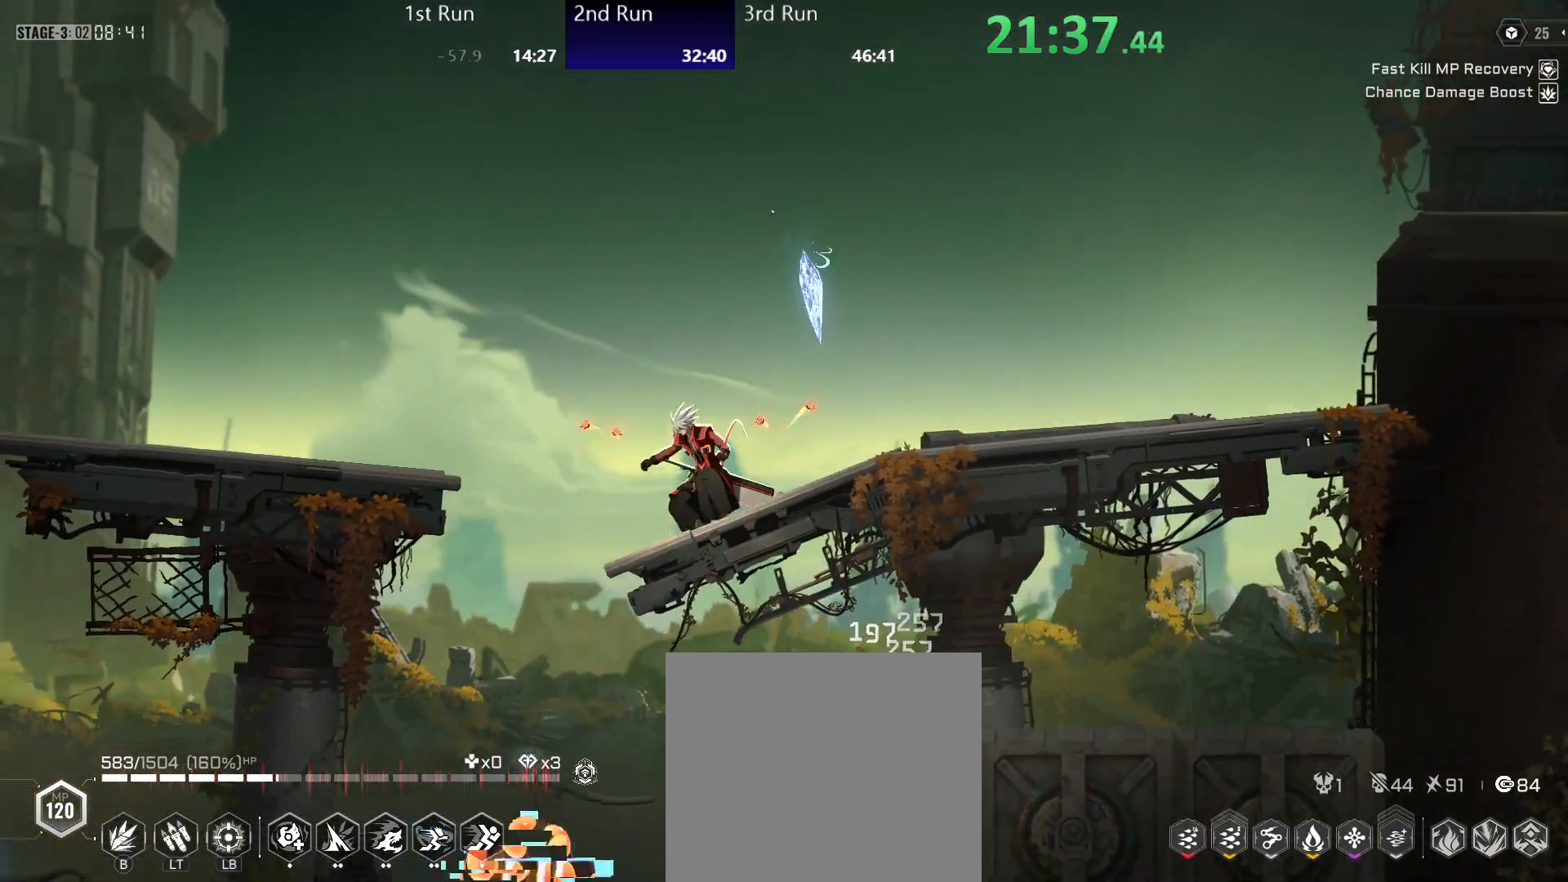
{"buttons": [], "left_stick": "down", "right_stick": "center", "events": [[167, "Y", "down"], [233, "left_stick", "center"], [250, "Y", "up"], [317, "Y", "down"], [367, "Y", "up"], [433, "Y", "down"], [433, "left_stick", "down"], [483, "Y", "up"]]}
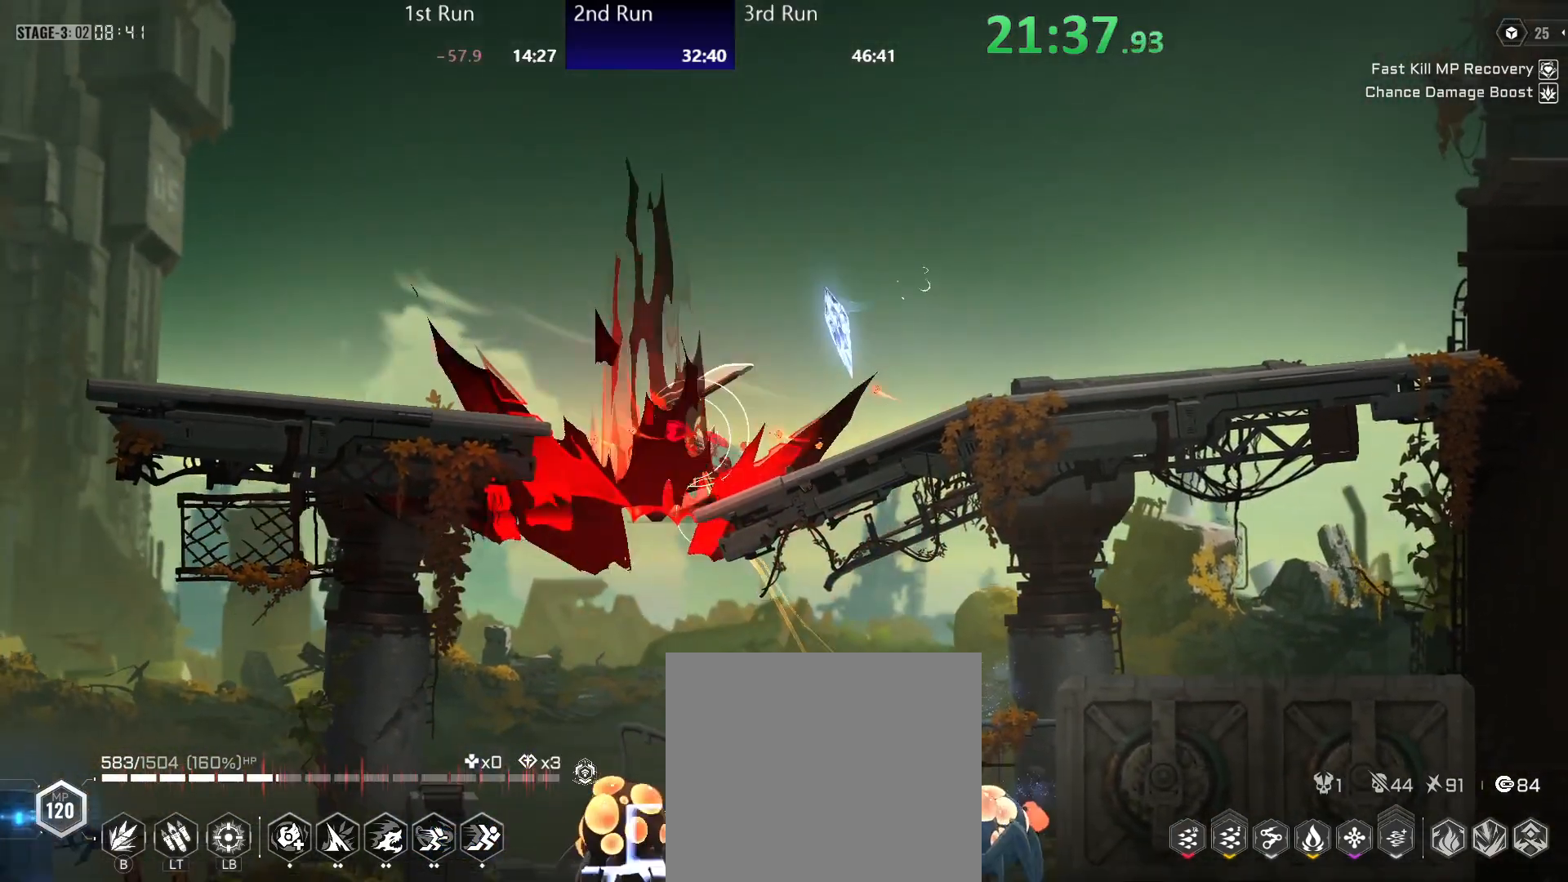
{"buttons": [], "left_stick": "down-left", "right_stick": "center", "events": [[117, "R2", "down"], [200, "left_stick", "down-left"], [267, "R2", "up"], [400, "A", "down"], [467, "A", "up"]]}
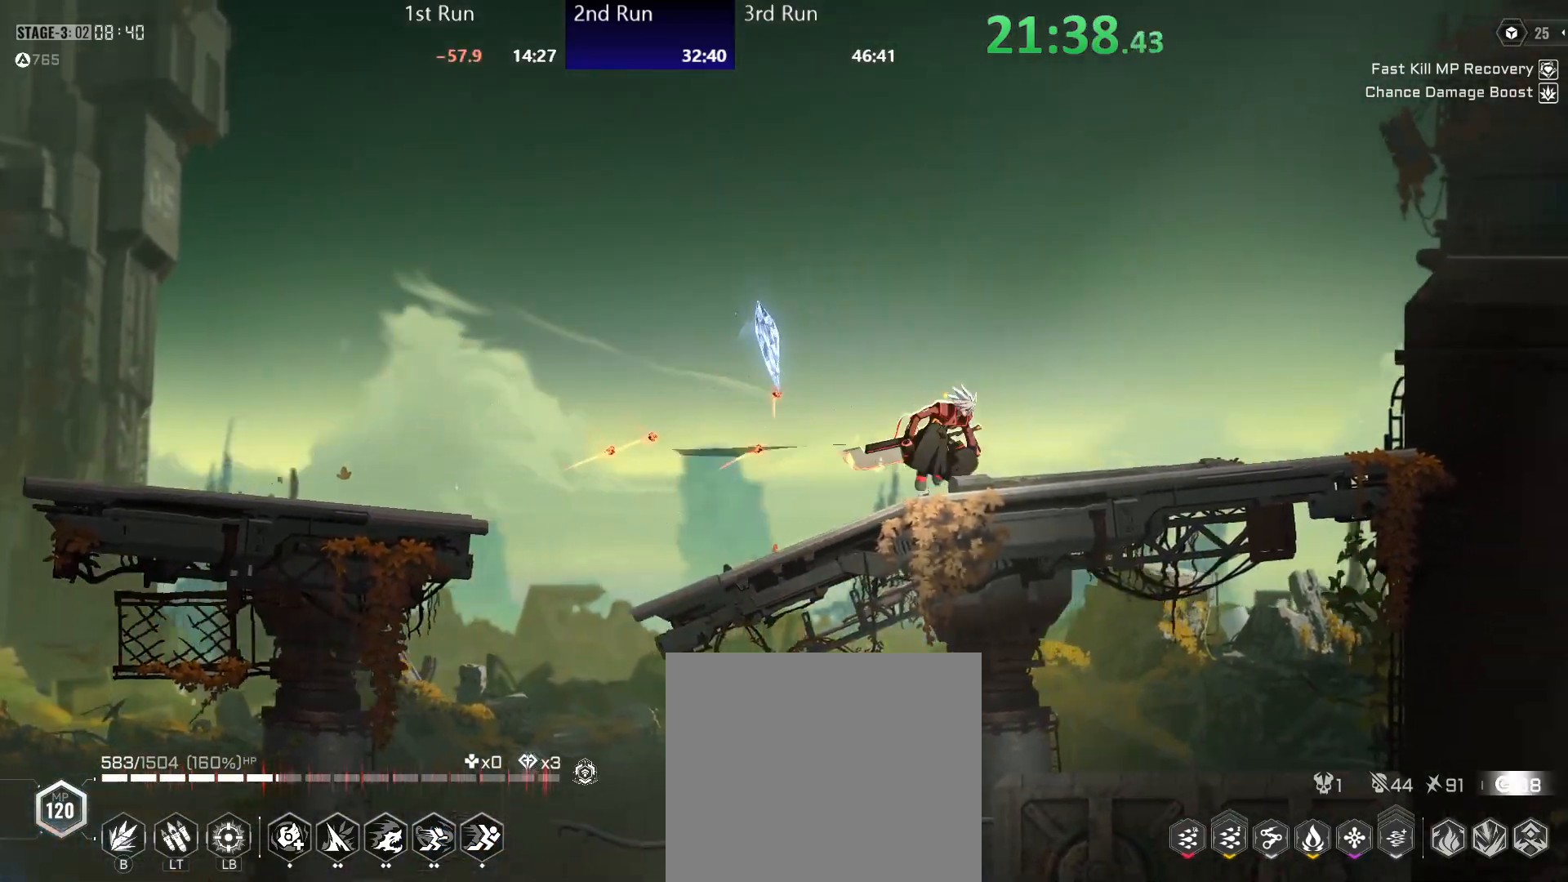
{"buttons": [], "left_stick": "down-left", "right_stick": "center", "events": [[33, "A", "down"], [117, "A", "up"], [267, "Y", "down"], [333, "Y", "up"], [417, "Y", "down"], [467, "Y", "up"]]}
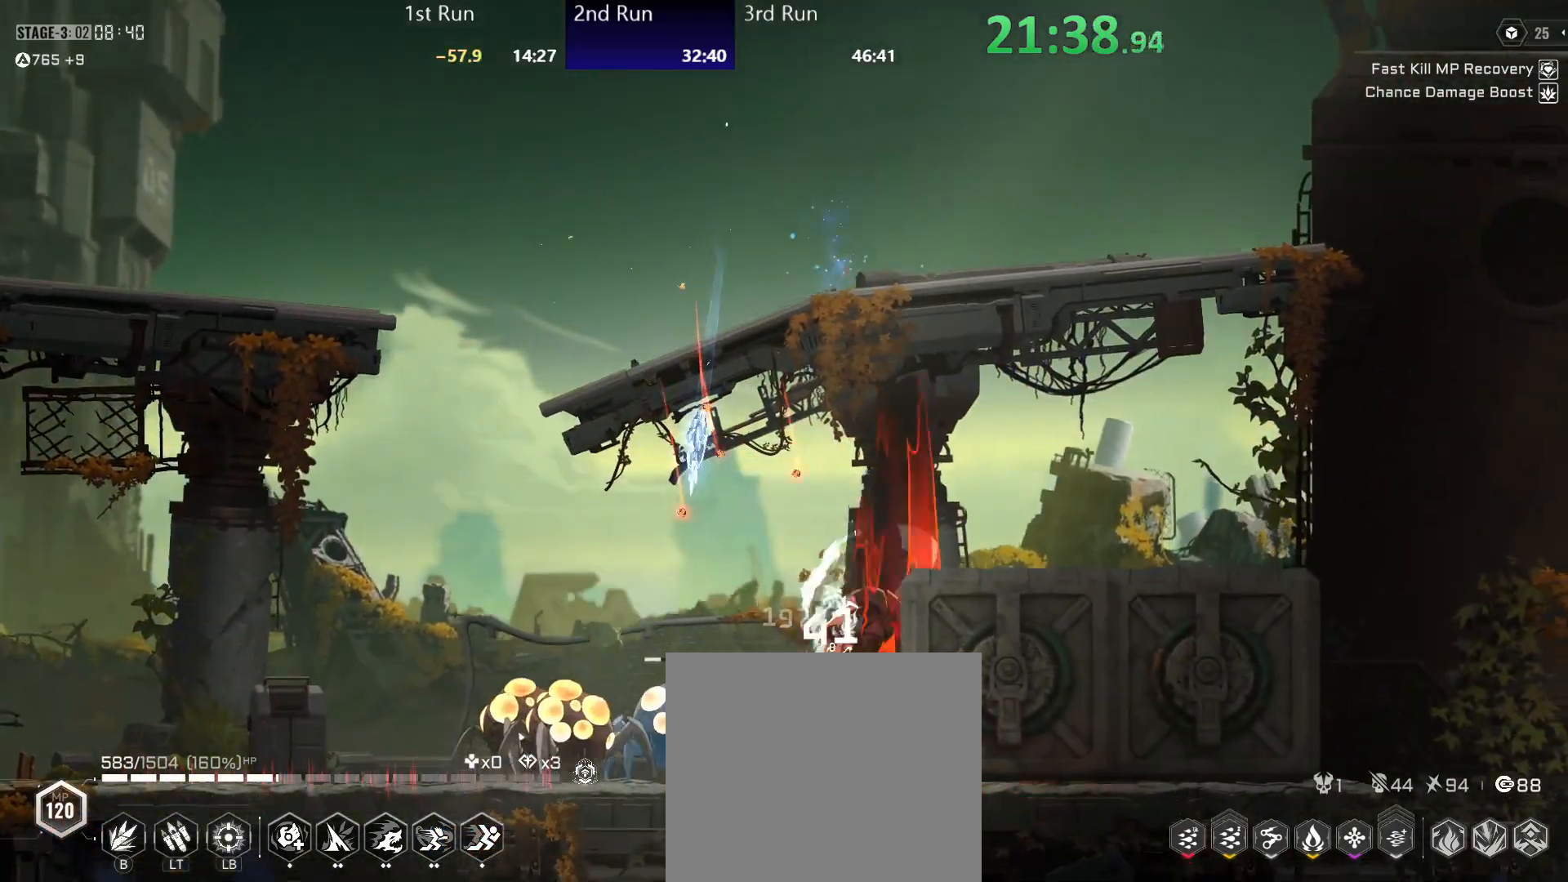
{"buttons": ["Y"], "left_stick": "left", "right_stick": "center", "events": [[33, "Y", "down"], [67, "left_stick", "left"], [83, "Y", "up"], [167, "Y", "down"], [233, "Y", "up"], [300, "Y", "down"]]}
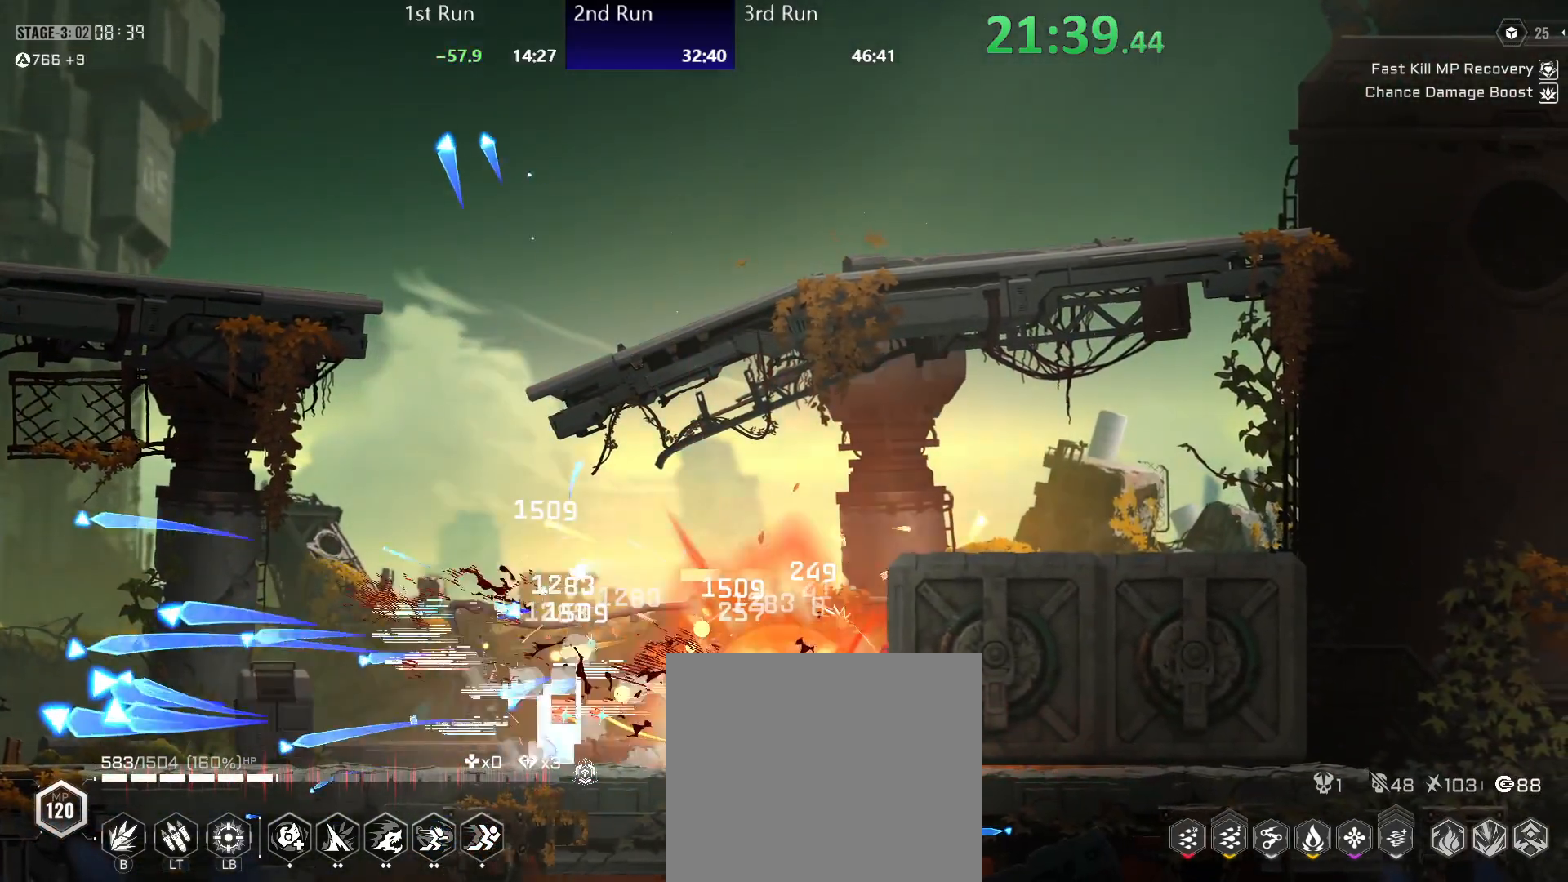
{"buttons": ["Y"], "left_stick": "left", "right_stick": "center", "events": []}
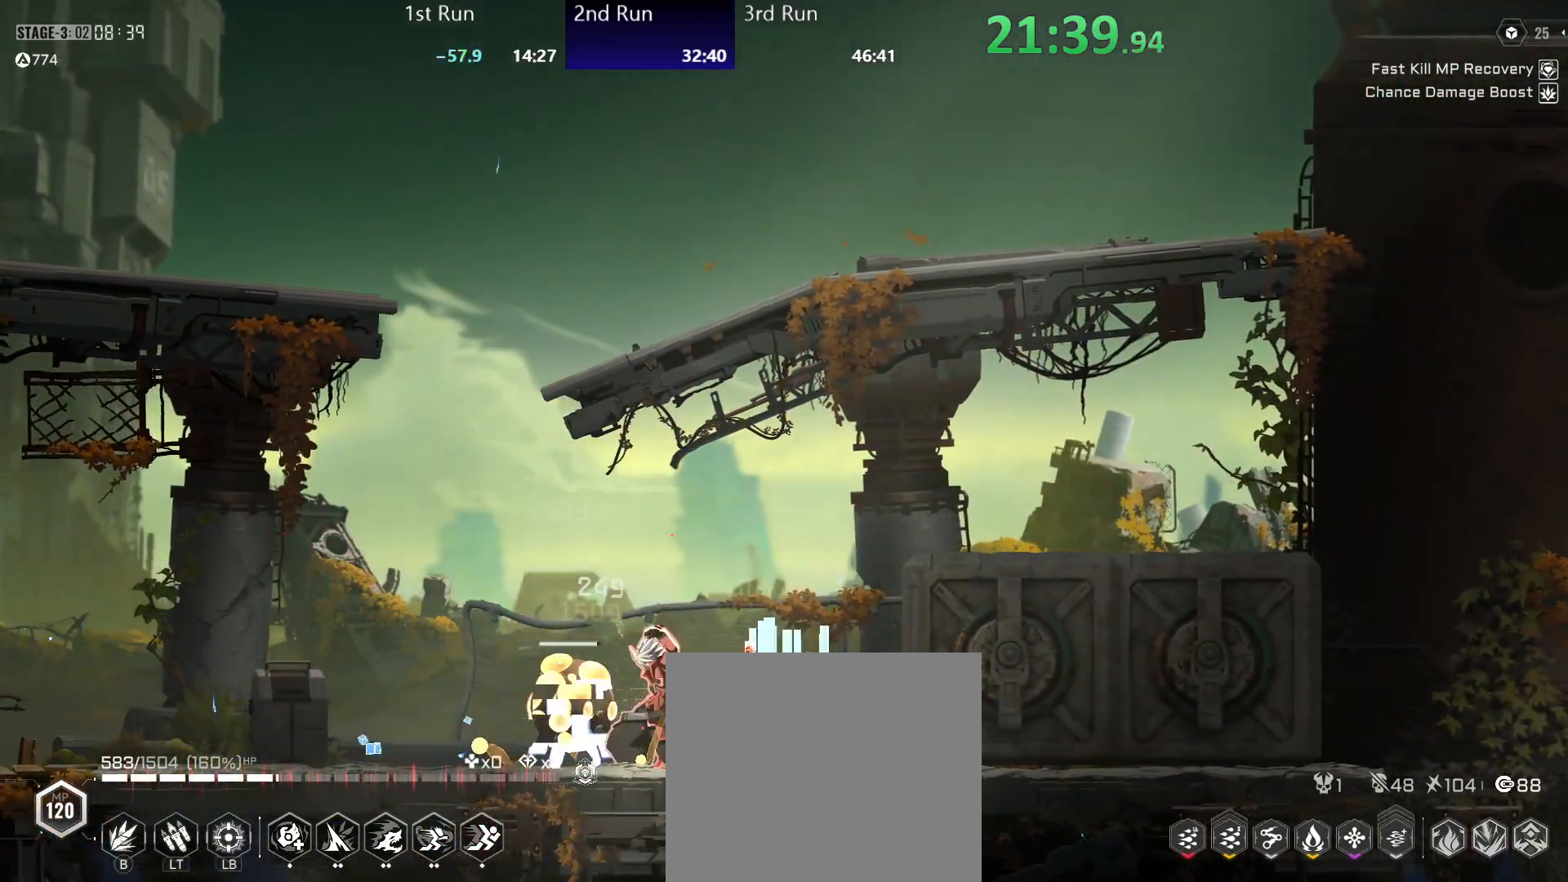
{"buttons": ["Y"], "left_stick": "left", "right_stick": "center", "events": [[117, "Y", "up"], [200, "A", "down"], [267, "Y", "down"], [317, "A", "up"]]}
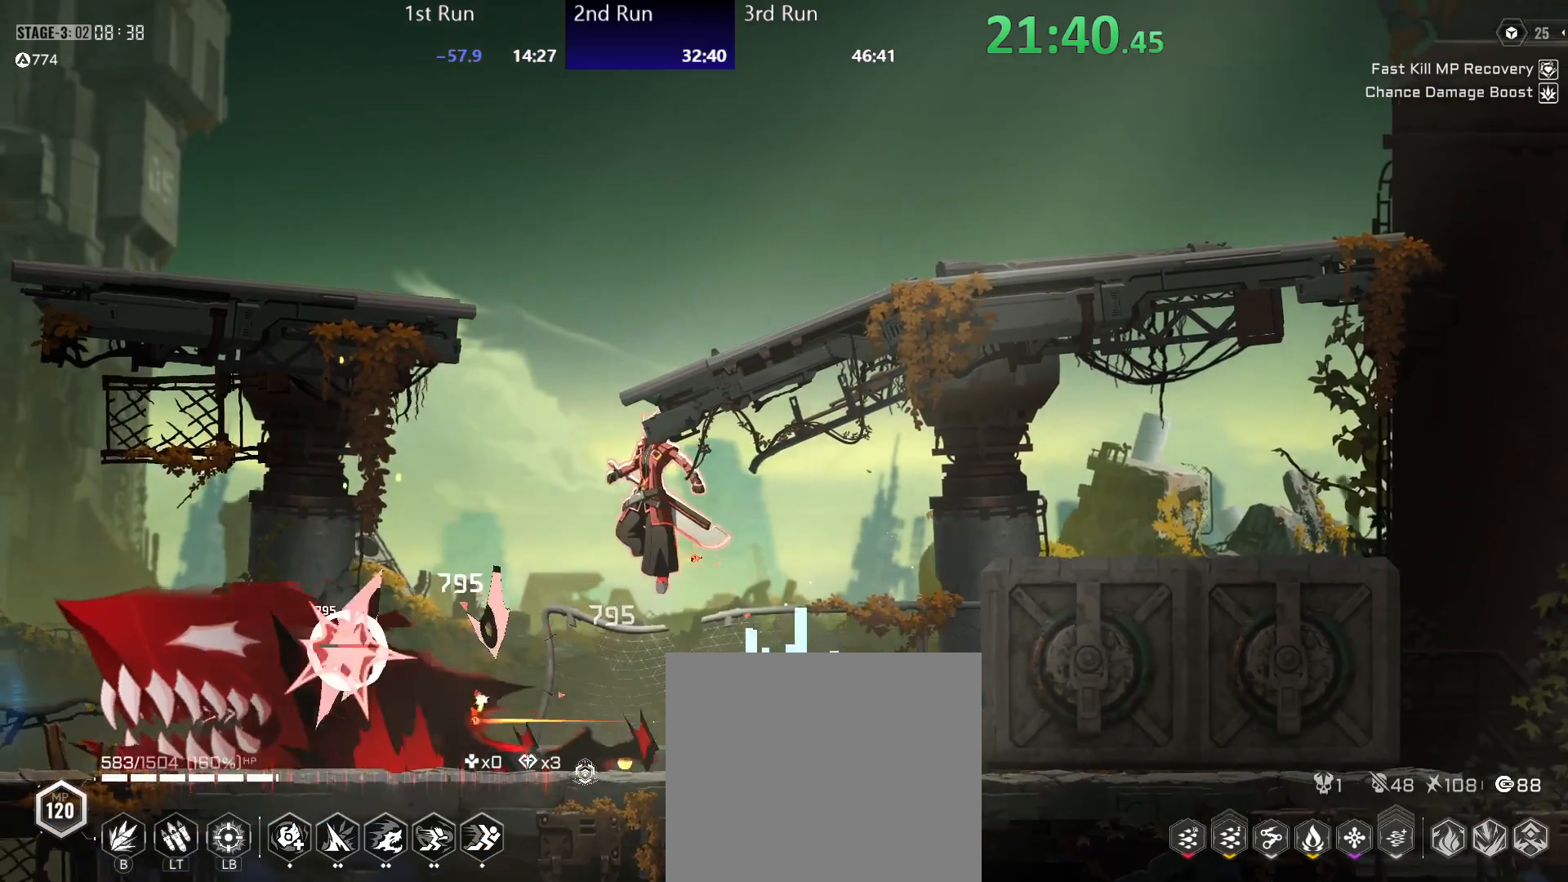
{"buttons": ["Y"], "left_stick": "left", "right_stick": "center", "events": [[33, "left_stick", "center"], [283, "left_stick", "left"], [400, "Y", "up"], [500, "Y", "down"]]}
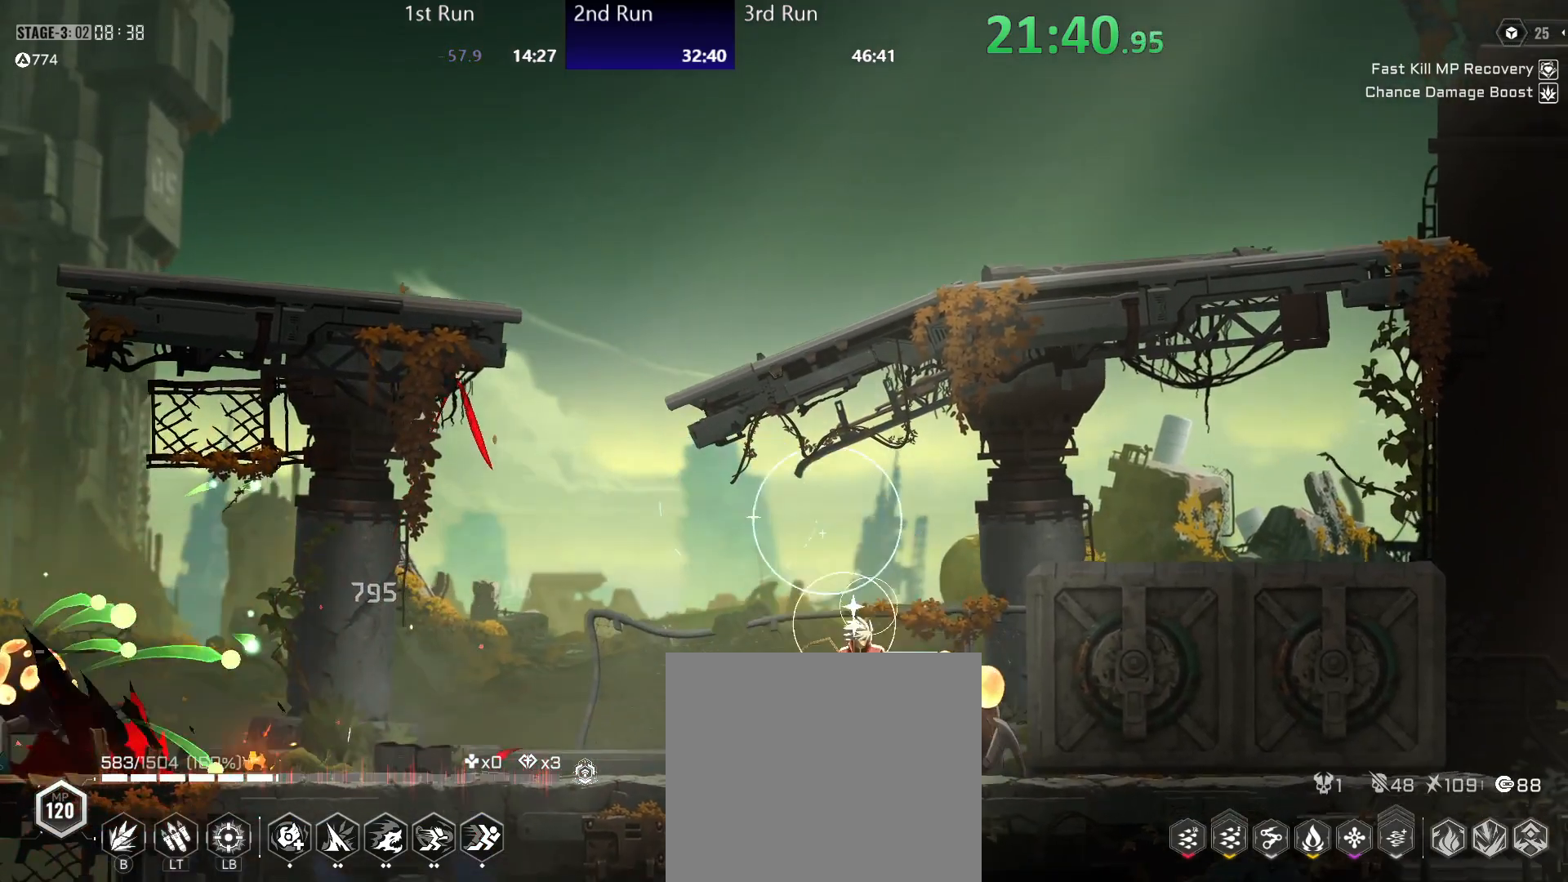
{"buttons": ["Y"], "left_stick": "left", "right_stick": "center", "events": []}
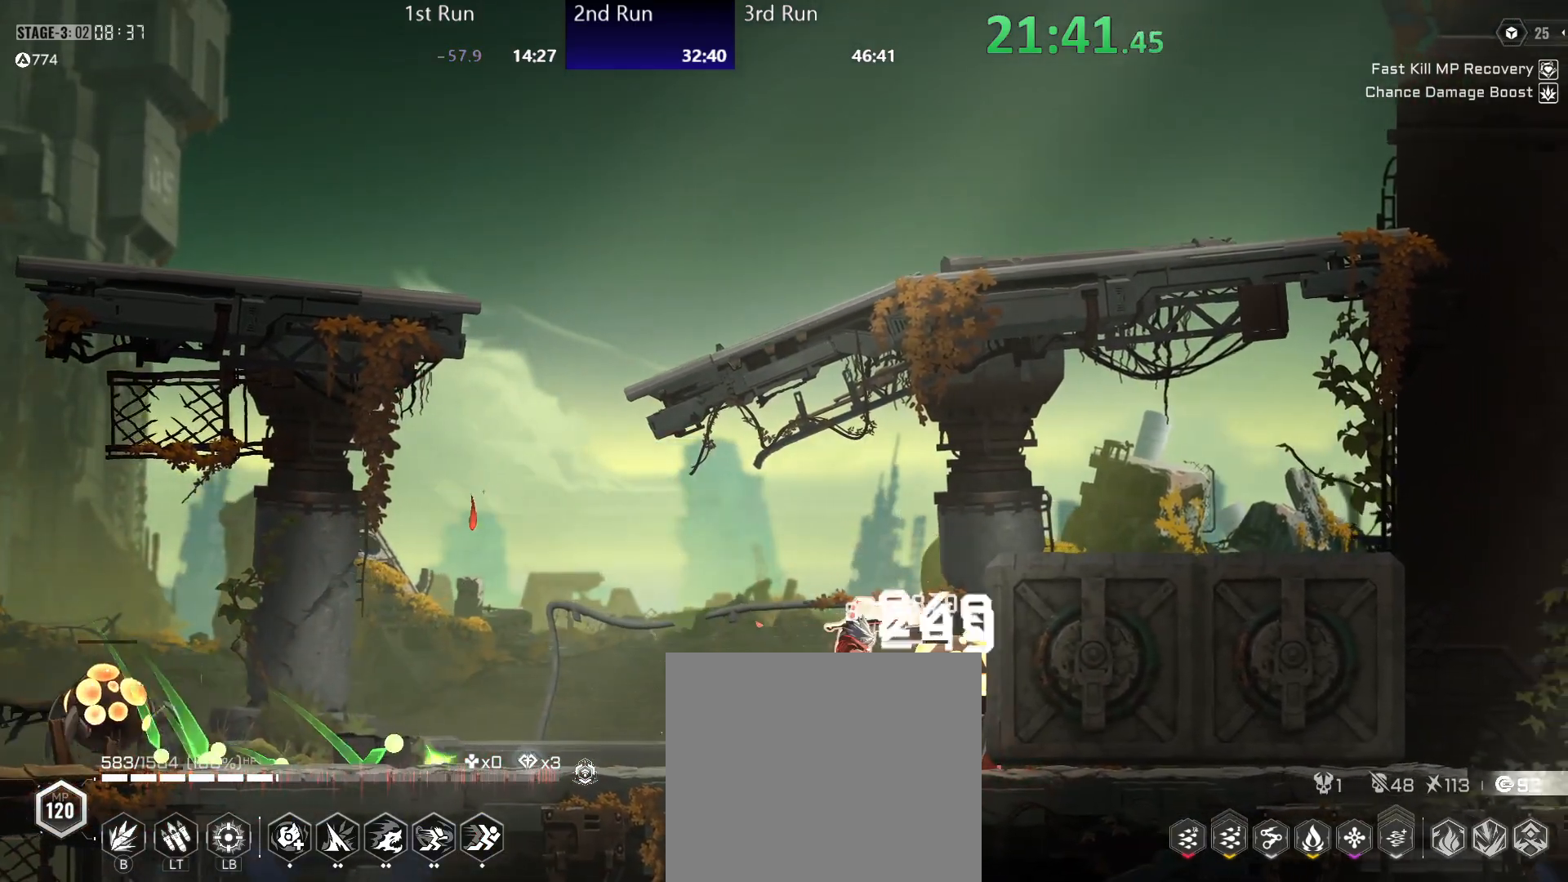
{"buttons": ["A"], "left_stick": "left", "right_stick": "center", "events": [[433, "Y", "up"], [467, "A", "down"]]}
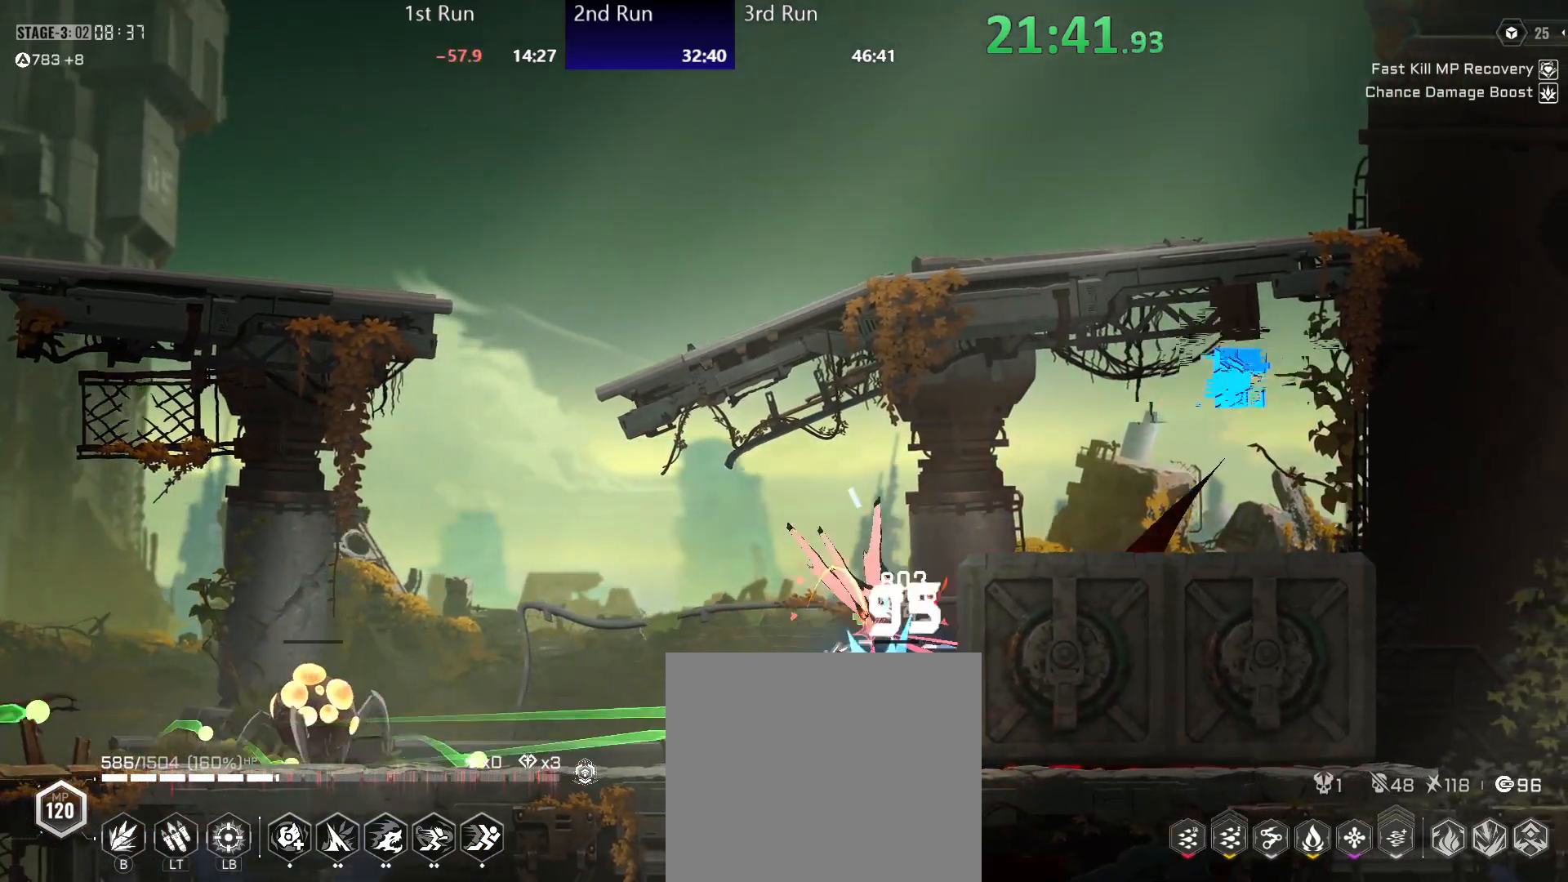
{"buttons": [], "left_stick": "center", "right_stick": "center", "events": [[33, "Y", "down"], [67, "A", "up"], [100, "Y", "up"], [200, "Y", "down"], [250, "Y", "up"], [333, "Y", "down"], [383, "Y", "up"], [500, "left_stick", "center"]]}
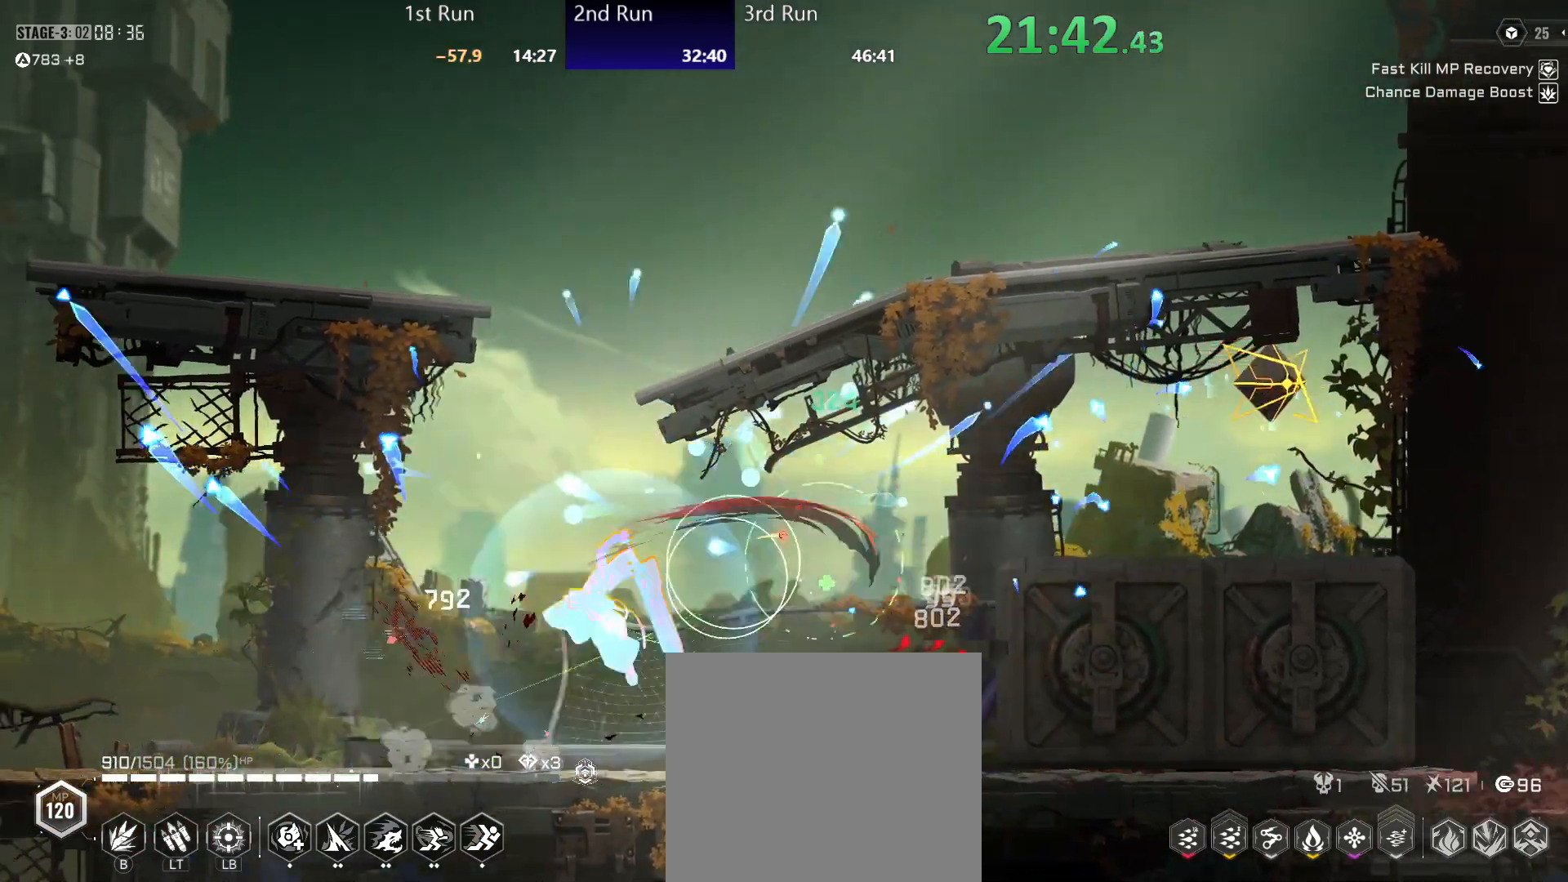
{"buttons": [], "left_stick": "center", "right_stick": "center", "events": [[167, "A", "down"], [300, "A", "up"], [400, "A", "down"], [483, "A", "up"]]}
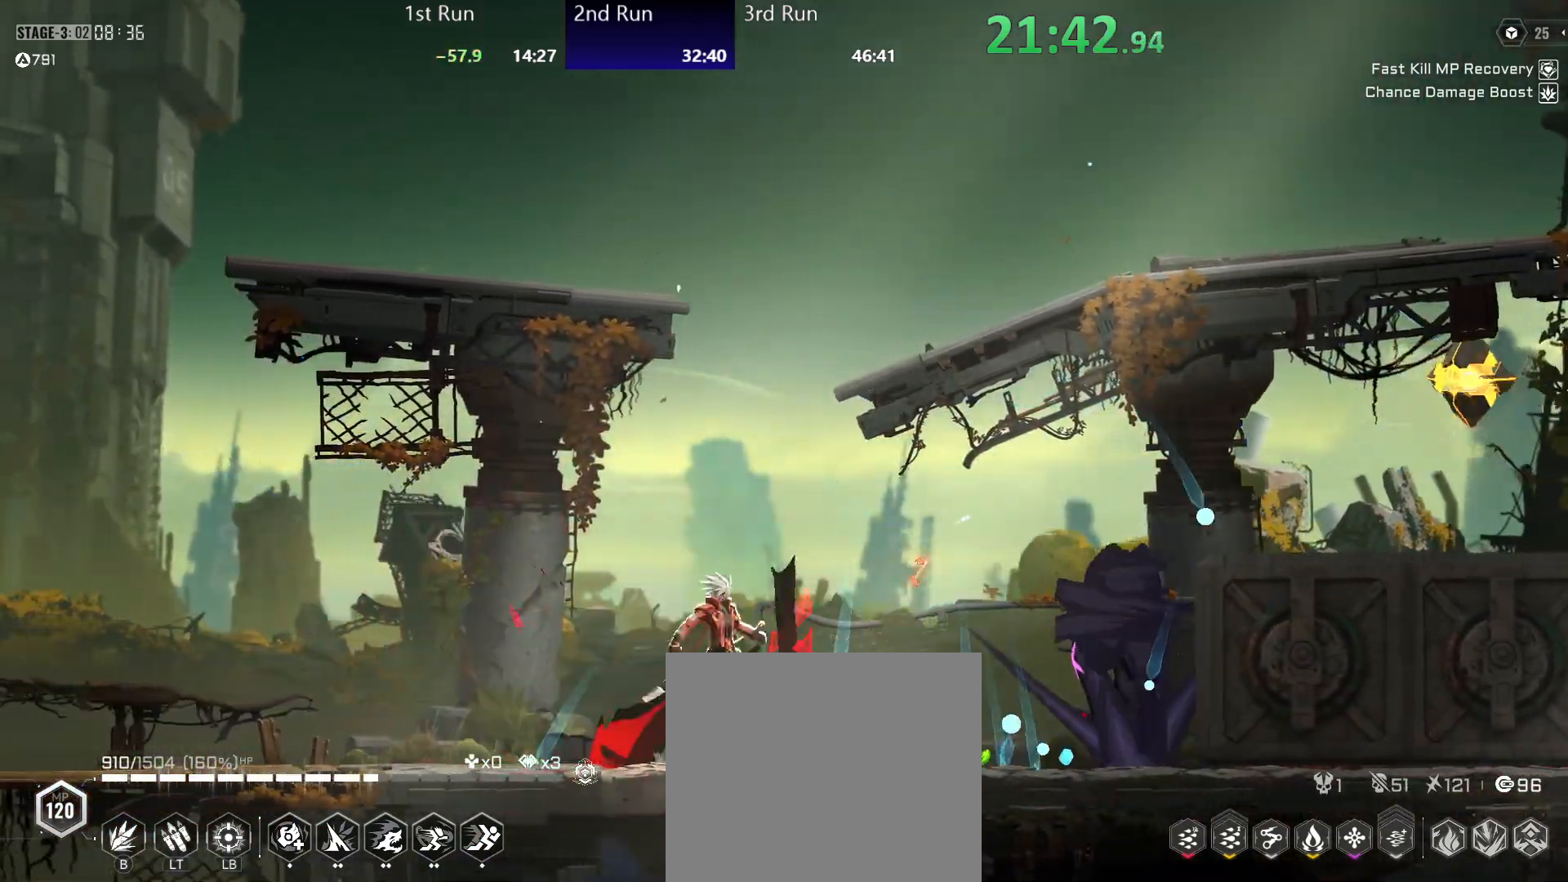
{"buttons": [], "left_stick": "center", "right_stick": "center", "events": [[167, "B", "down"], [233, "B", "up"], [383, "B", "down"], [433, "B", "up"]]}
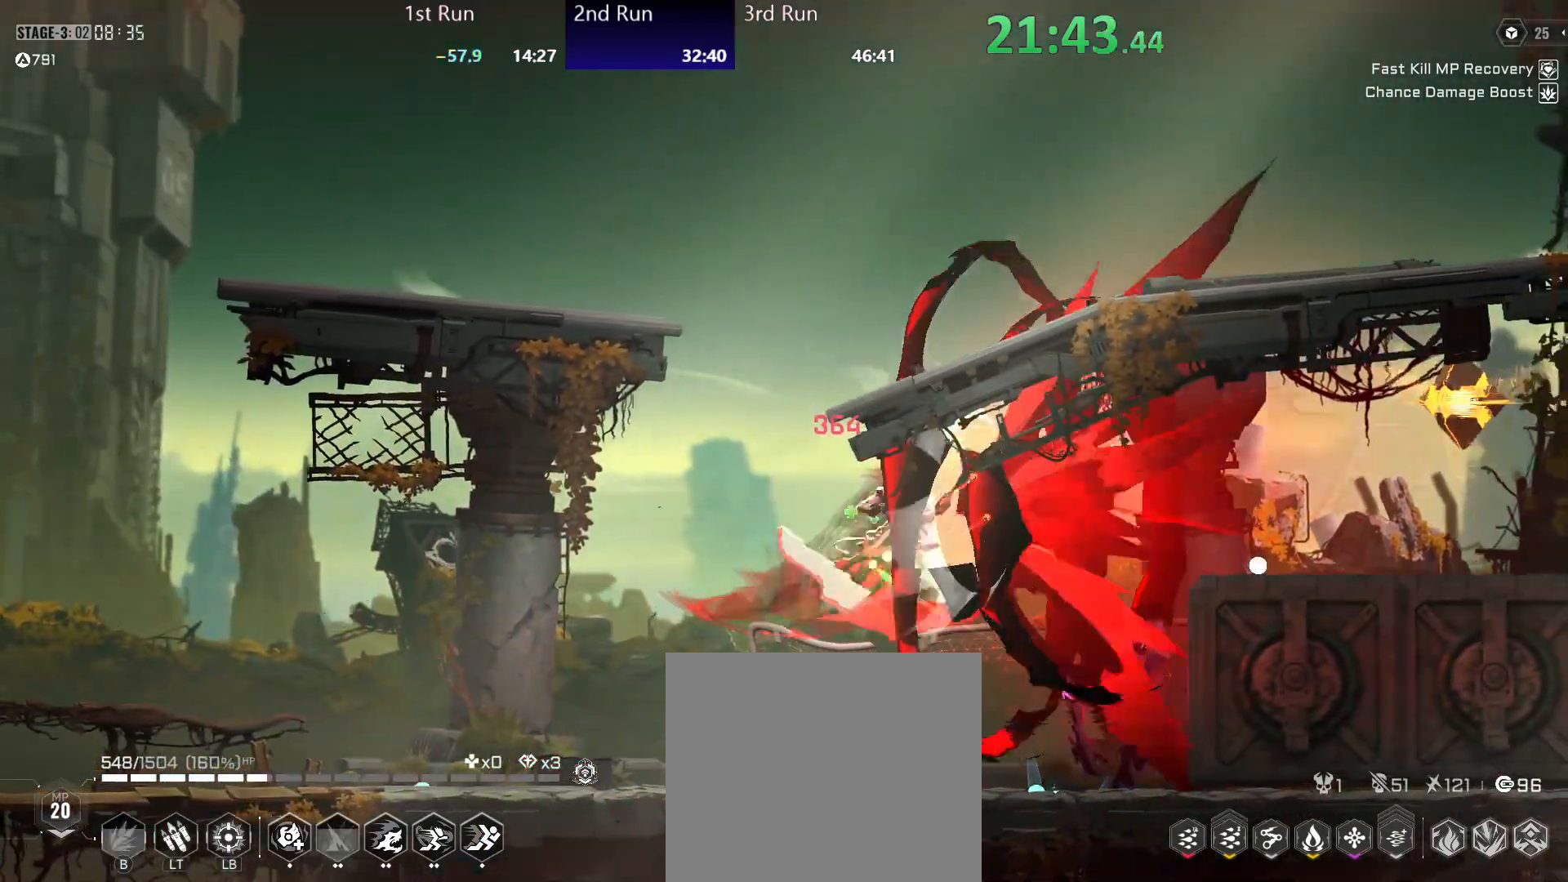
{"buttons": ["R2"], "left_stick": "center", "right_stick": "center", "events": [[17, "Y", "down"], [83, "Y", "up"], [150, "Y", "down"], [200, "Y", "up"], [433, "R2", "down"]]}
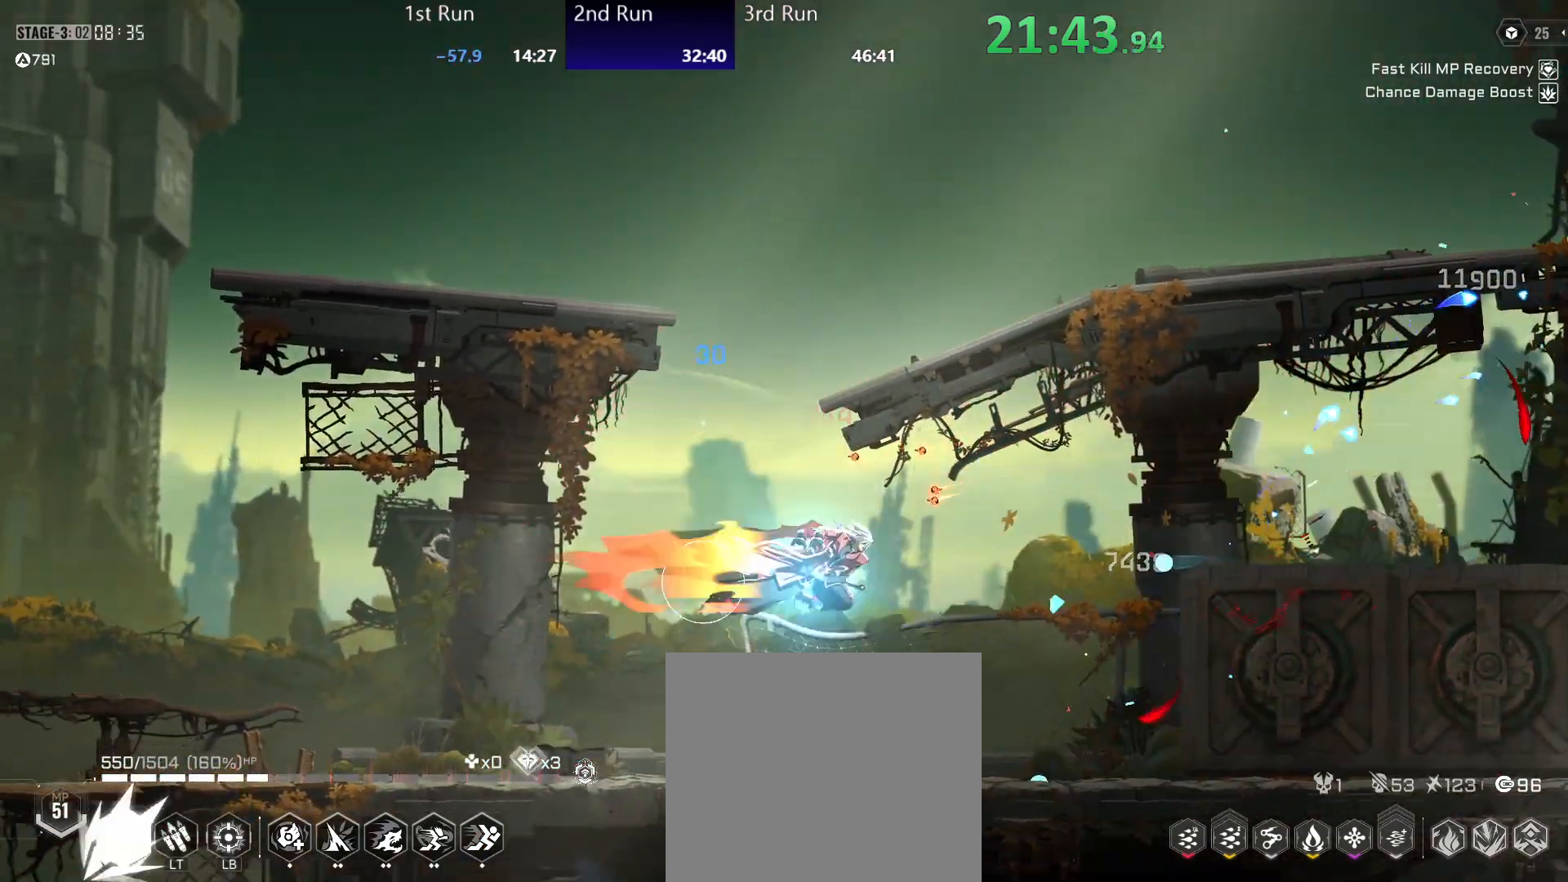
{"buttons": [], "left_stick": "center", "right_stick": "center", "events": [[67, "R2", "up"], [67, "Y", "down"], [133, "Y", "up"]]}
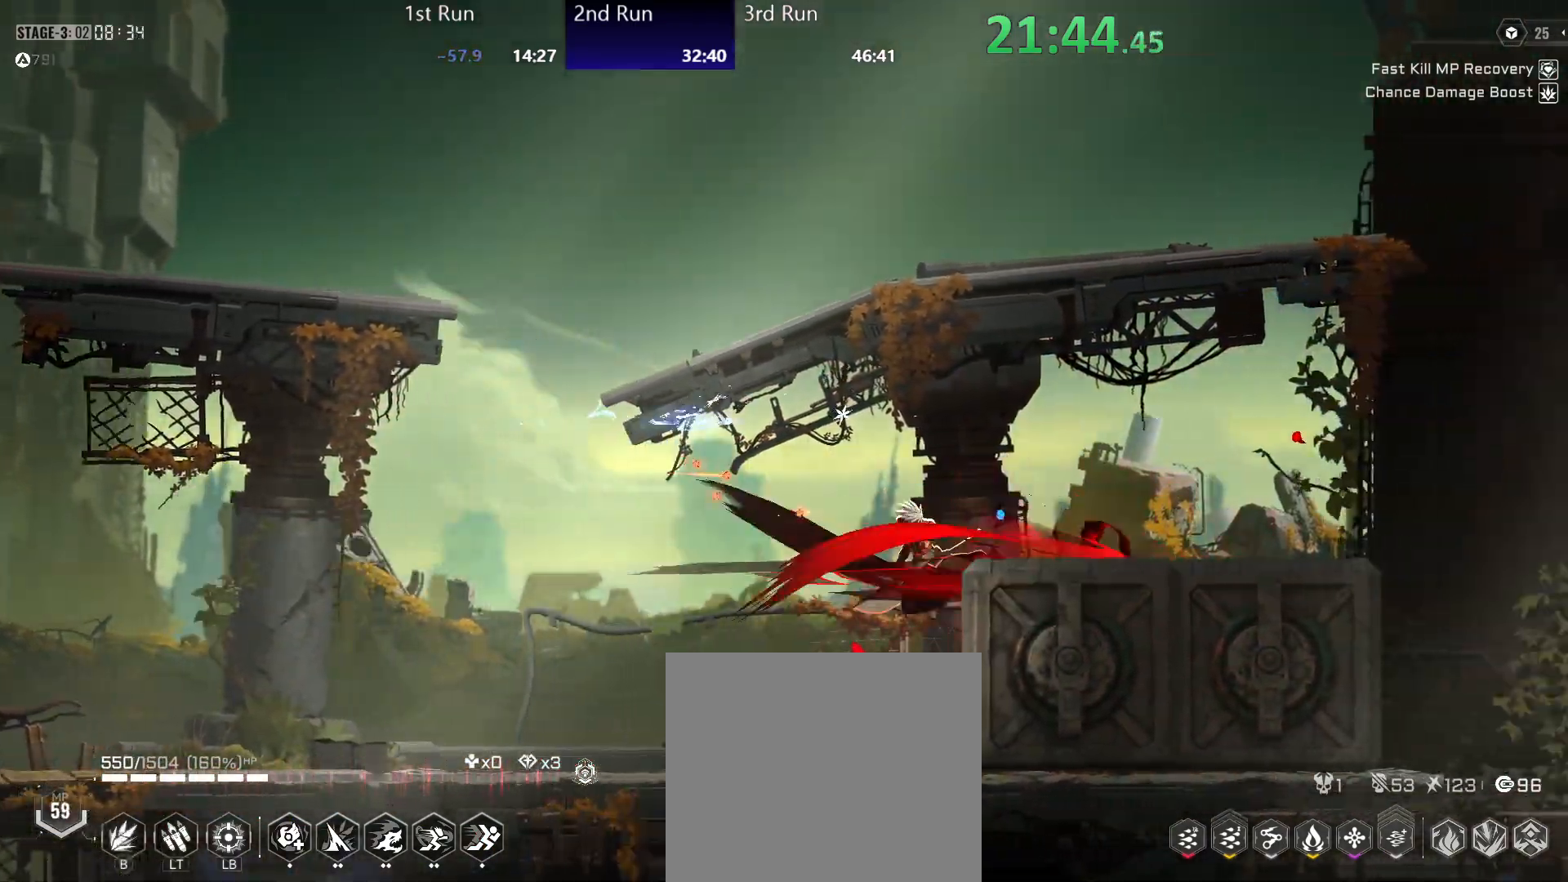
{"buttons": ["A"], "left_stick": "center", "right_stick": "center", "events": [[117, "left_stick", "left"], [367, "A", "down"], [483, "left_stick", "center"]]}
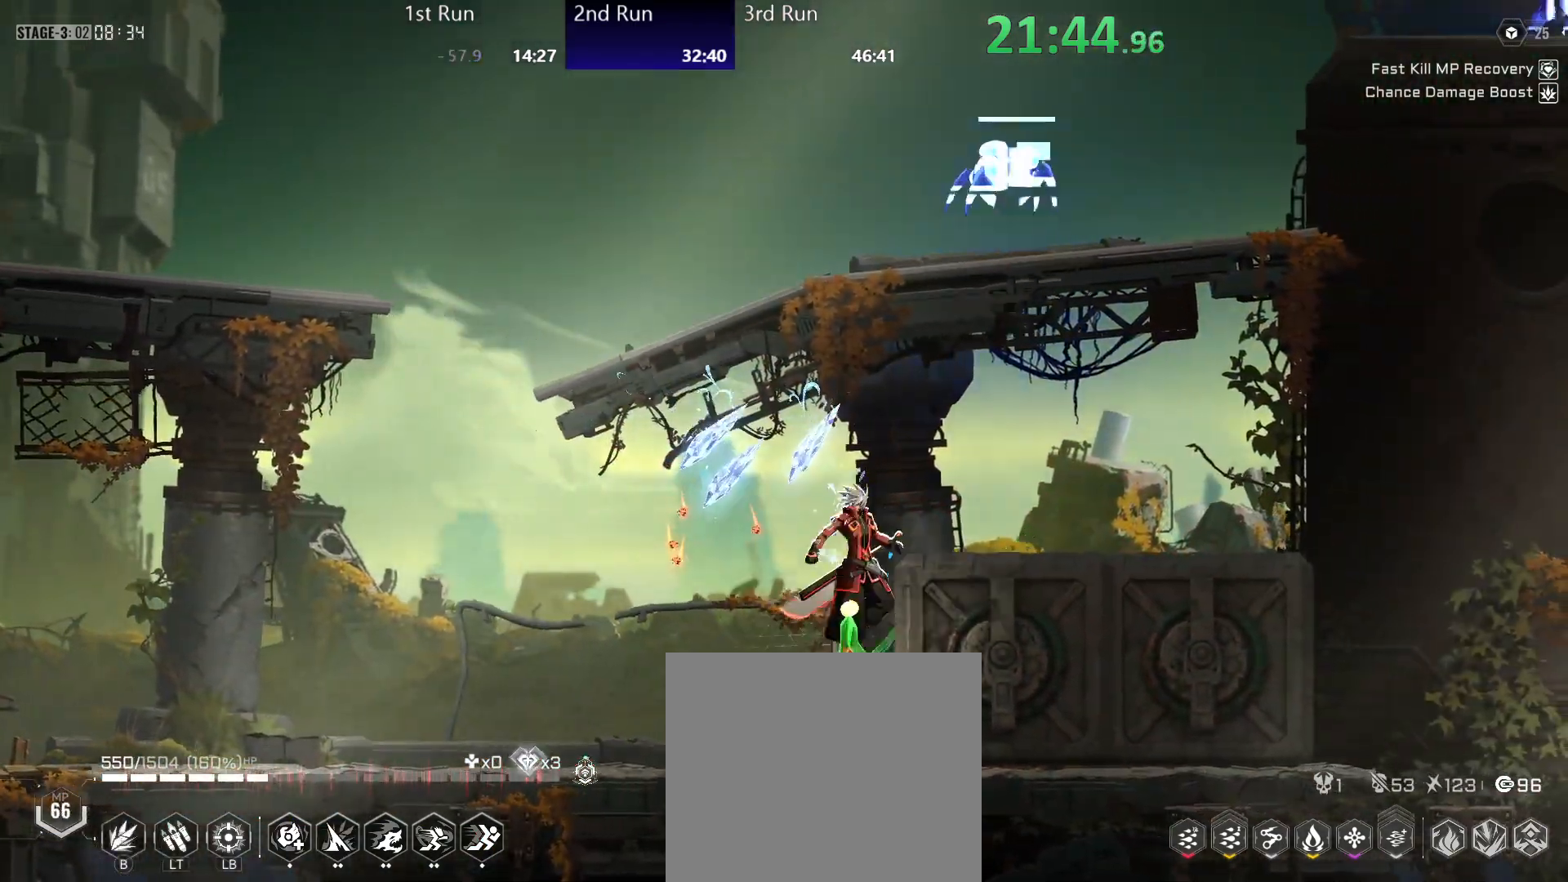
{"buttons": [], "left_stick": "center", "right_stick": "center", "events": [[117, "A", "up"], [267, "A", "down"], [417, "X", "down"], [417, "Y", "down"], [450, "A", "up"], [467, "X", "up"], [483, "Y", "up"]]}
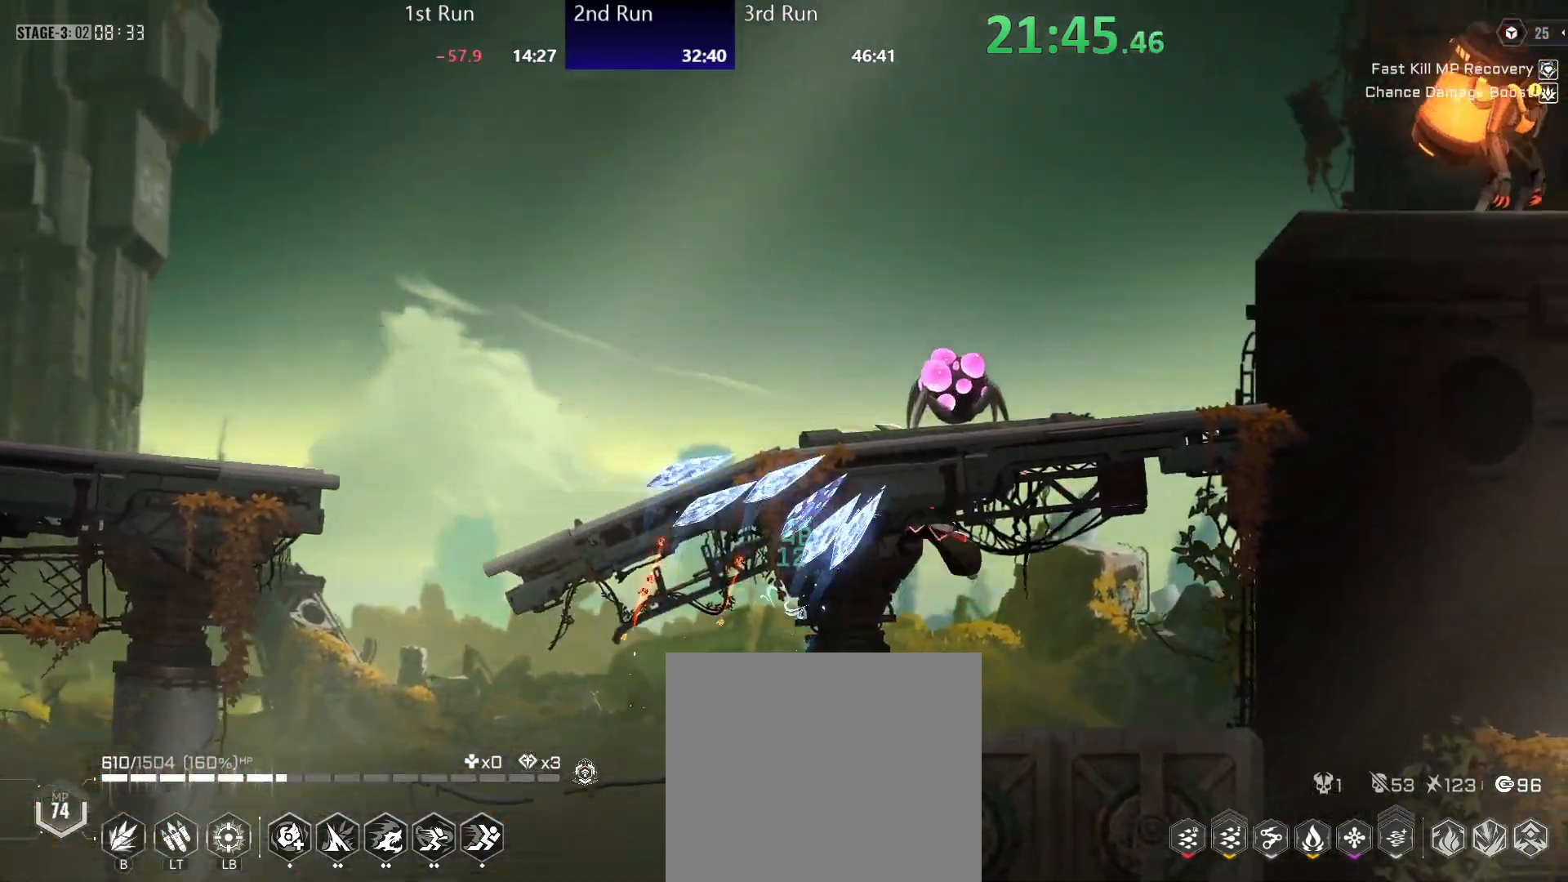
{"buttons": [], "left_stick": "left", "right_stick": "center", "events": [[283, "left_stick", "left"], [317, "A", "down"], [500, "A", "up"]]}
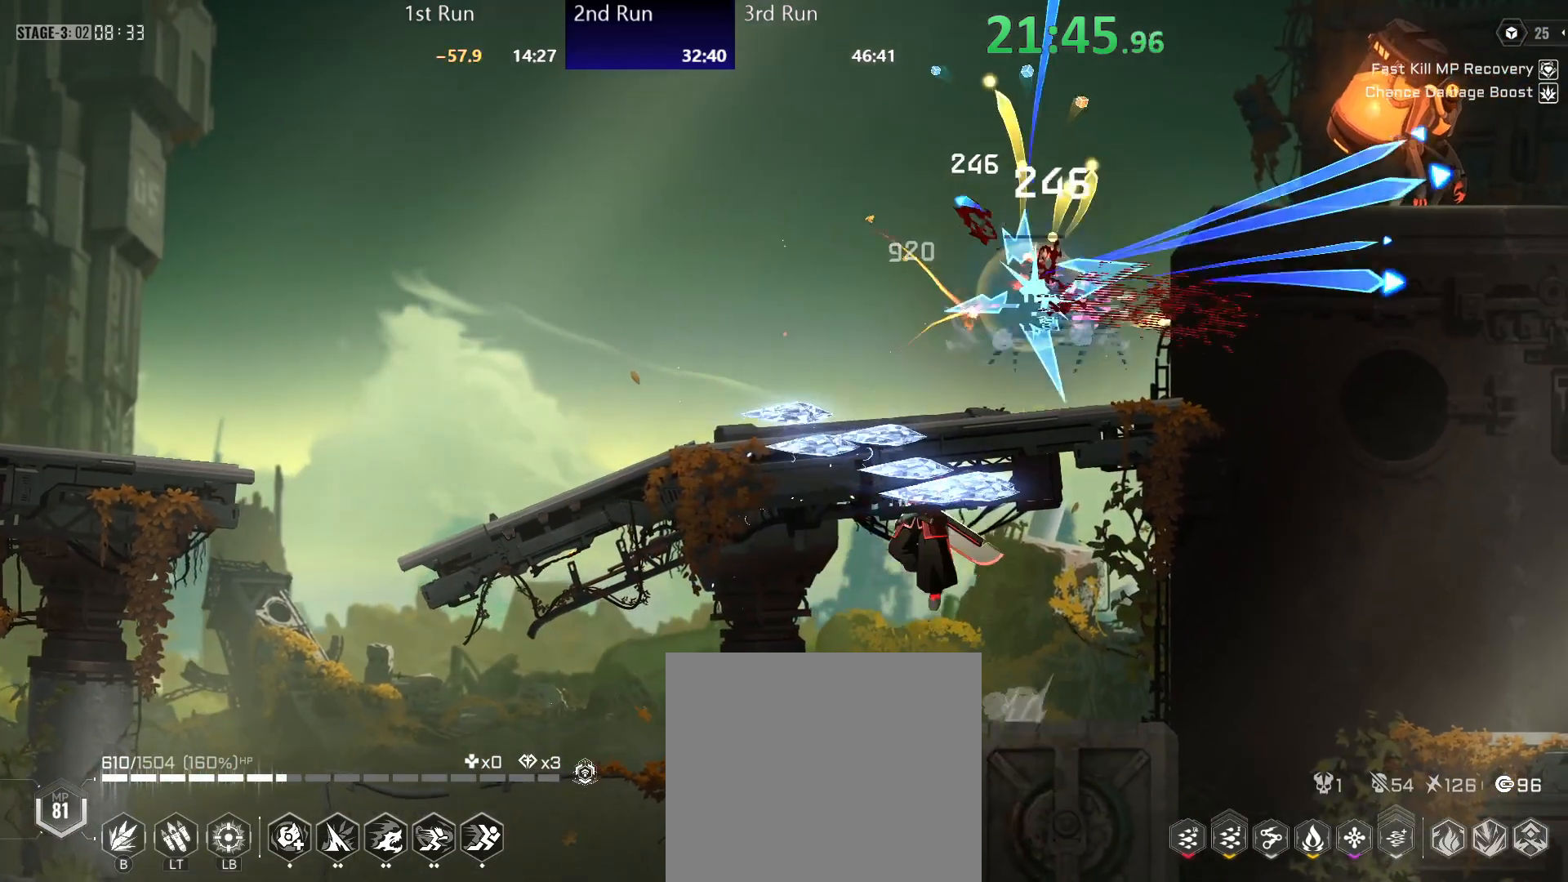
{"buttons": [], "left_stick": "center", "right_stick": "center", "events": [[50, "A", "down"], [167, "left_stick", "center"], [283, "A", "up"]]}
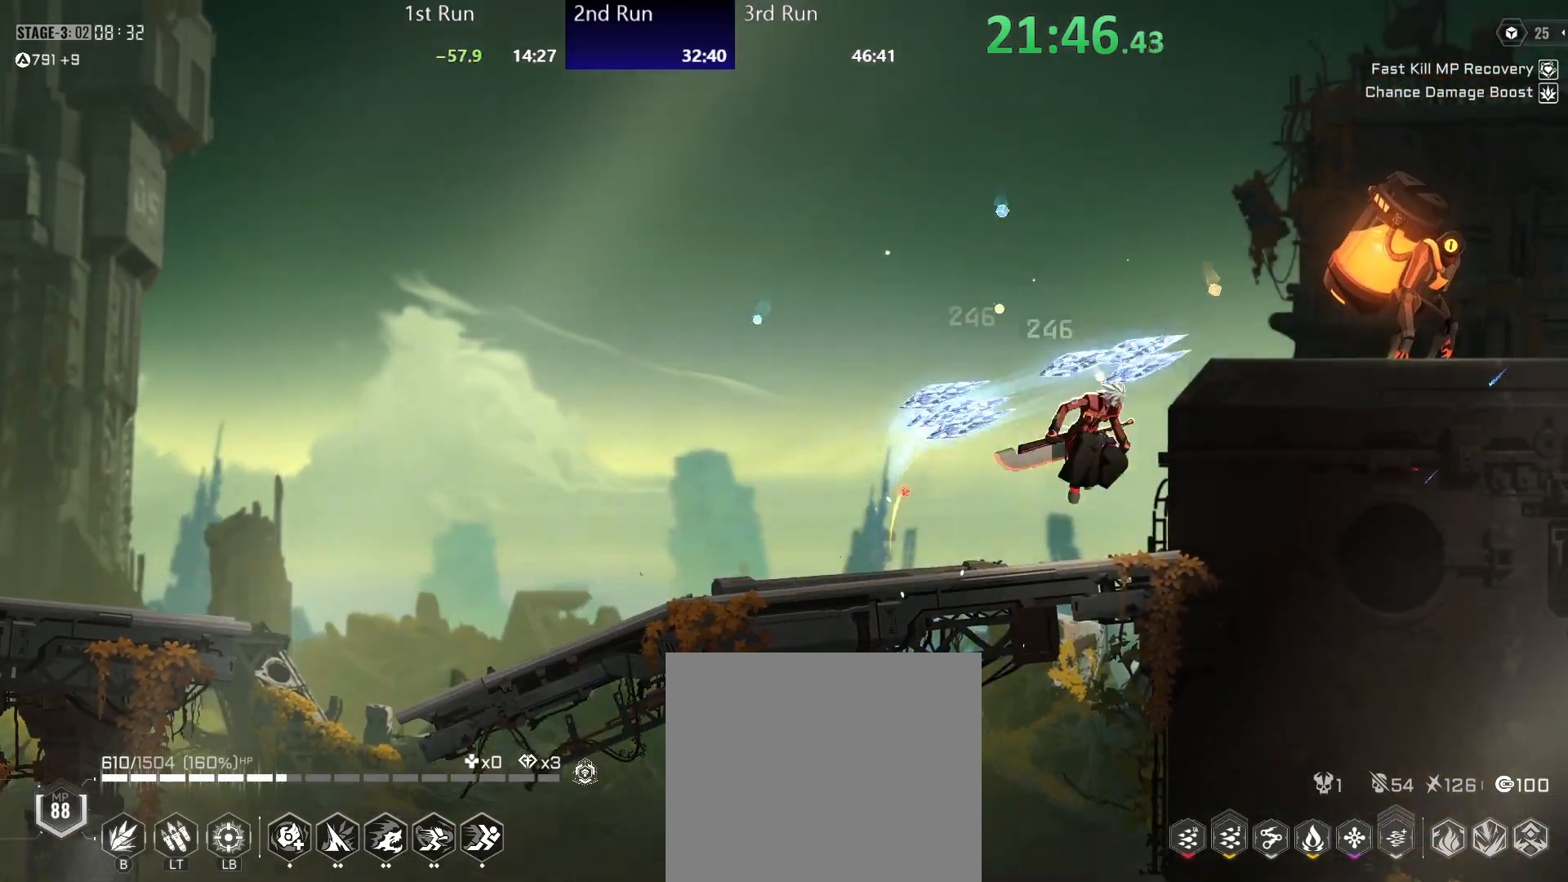
{"buttons": ["R2"], "left_stick": "center", "right_stick": "center", "events": [[67, "A", "down"], [300, "Y", "down"], [317, "A", "up"], [400, "Y", "up"], [450, "R2", "down"]]}
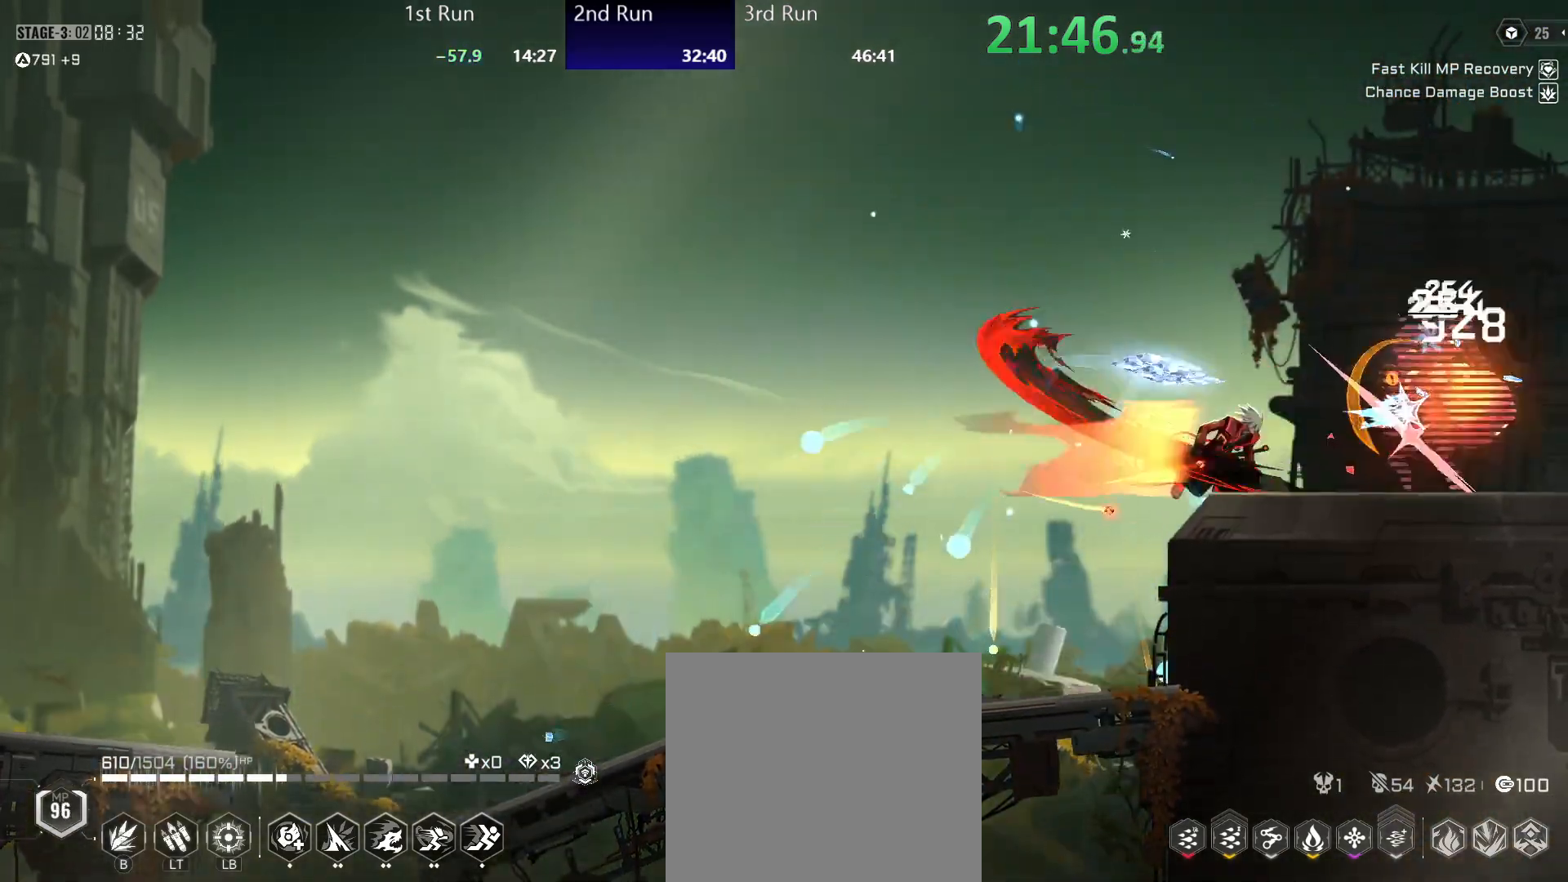
{"buttons": [], "left_stick": "center", "right_stick": "center", "events": [[50, "R2", "up"], [100, "Y", "down"], [150, "Y", "up"], [233, "Y", "down"], [300, "Y", "up"]]}
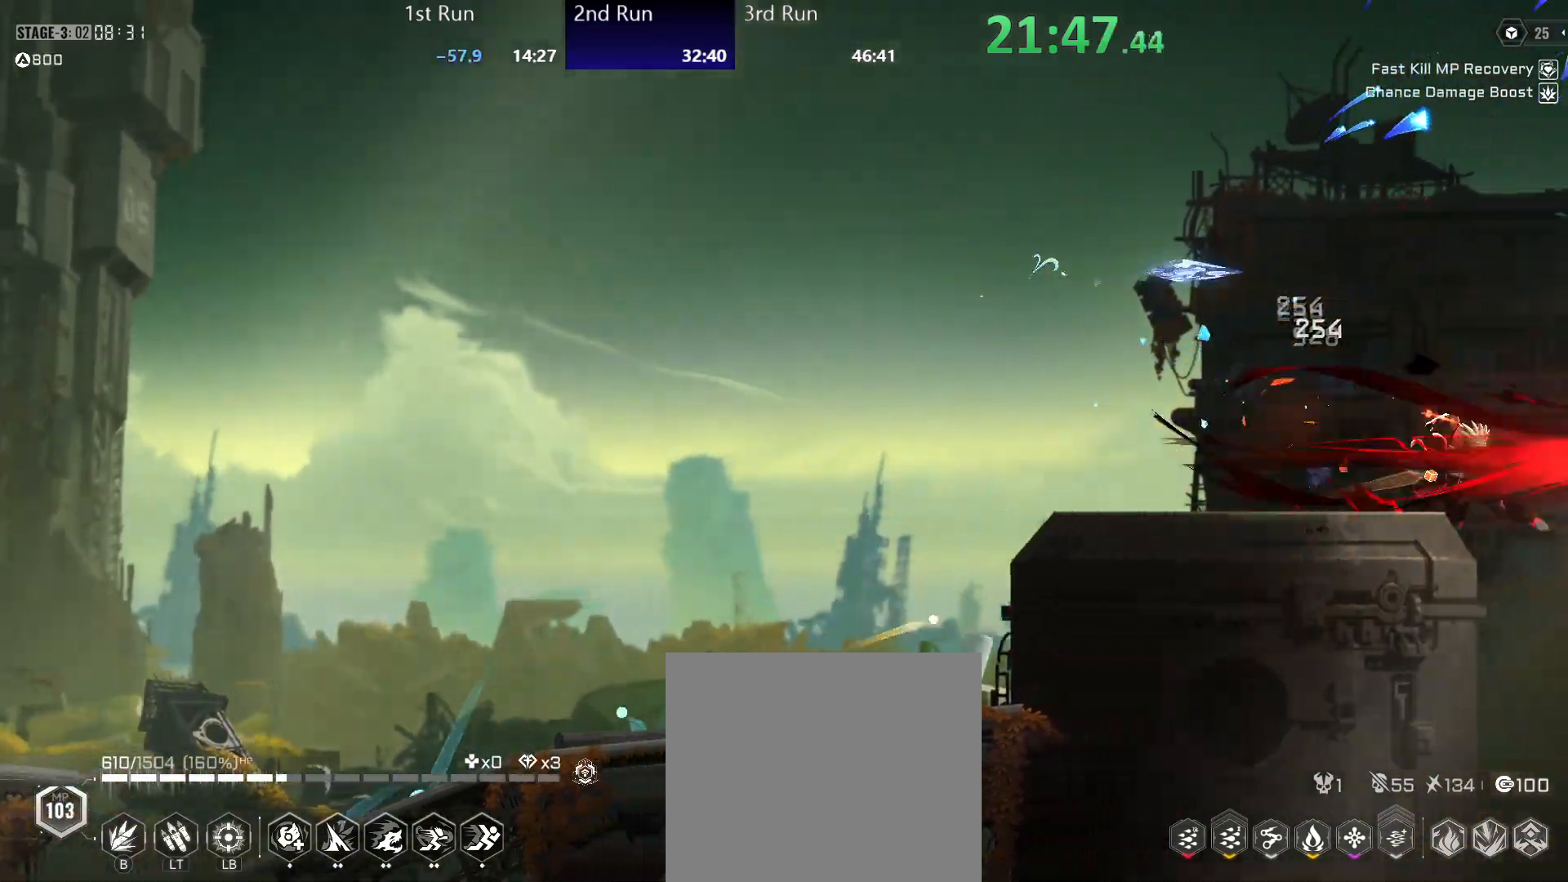
{"buttons": [], "left_stick": "down", "right_stick": "center", "events": [[100, "R2", "down"], [217, "R2", "up"], [483, "left_stick", "down"]]}